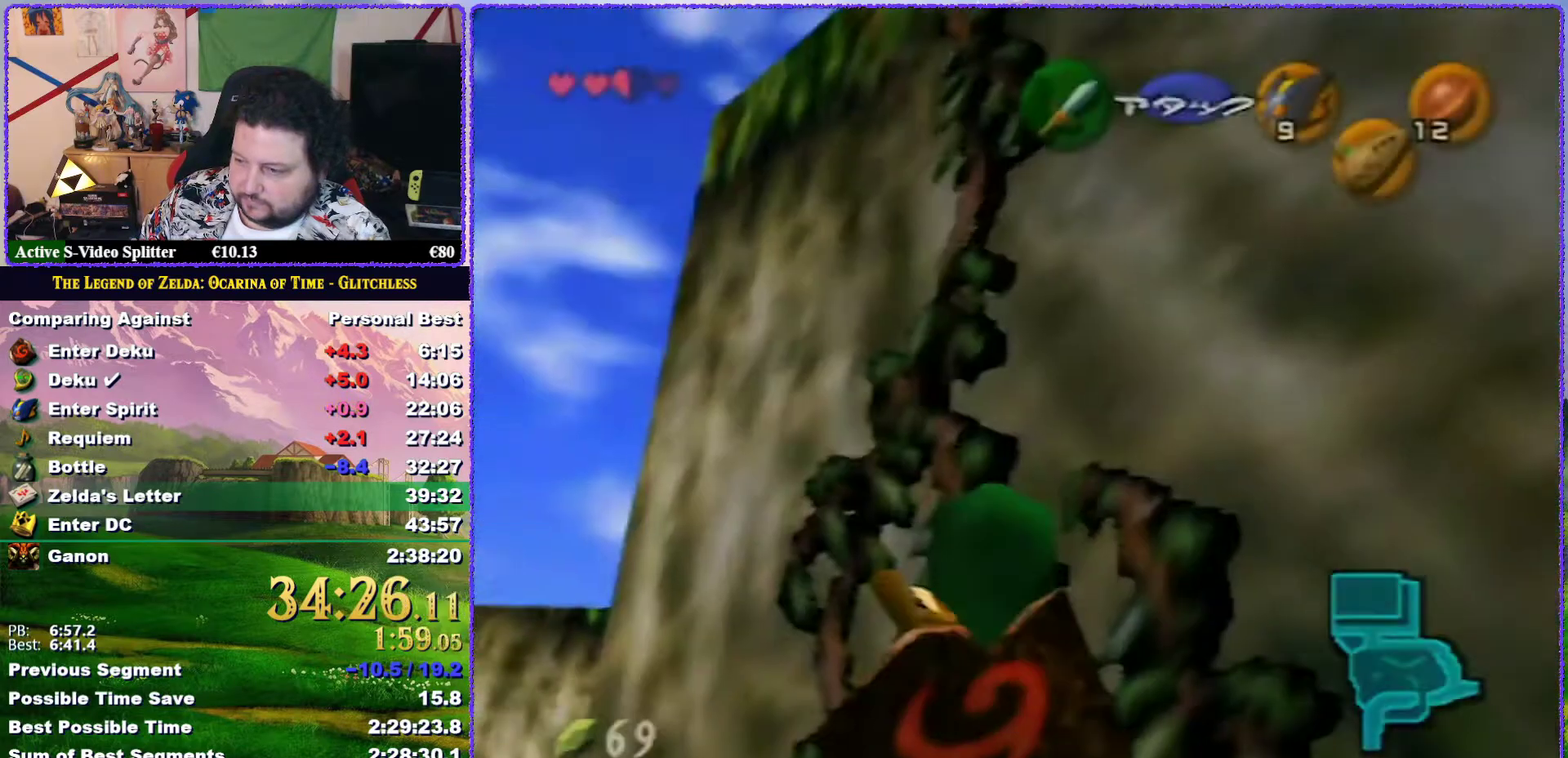
Gameplay with a controller (Nintendo layout); each line is a JSON object with the inputs held at the frame after it. "events" lists button and stick changes between this image and that frame as [ms after this image, input, new state], when the widget could be followed in between. Not read: L3 R3.
{"buttons": [], "left_stick": "up", "events": [[217, "left_stick", "up"]]}
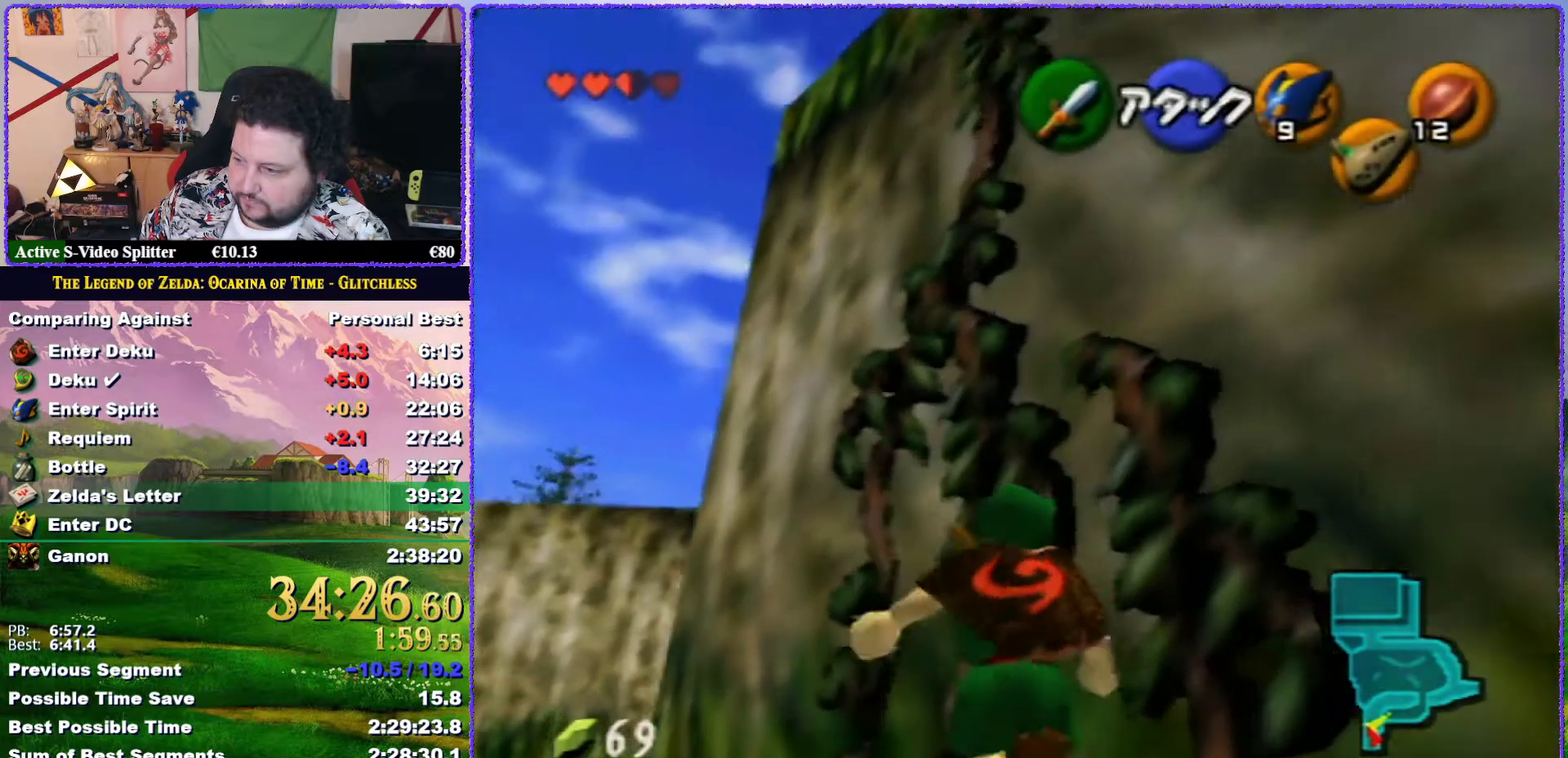
{"buttons": [], "left_stick": "up-right", "events": [[483, "left_stick", "up-right"]]}
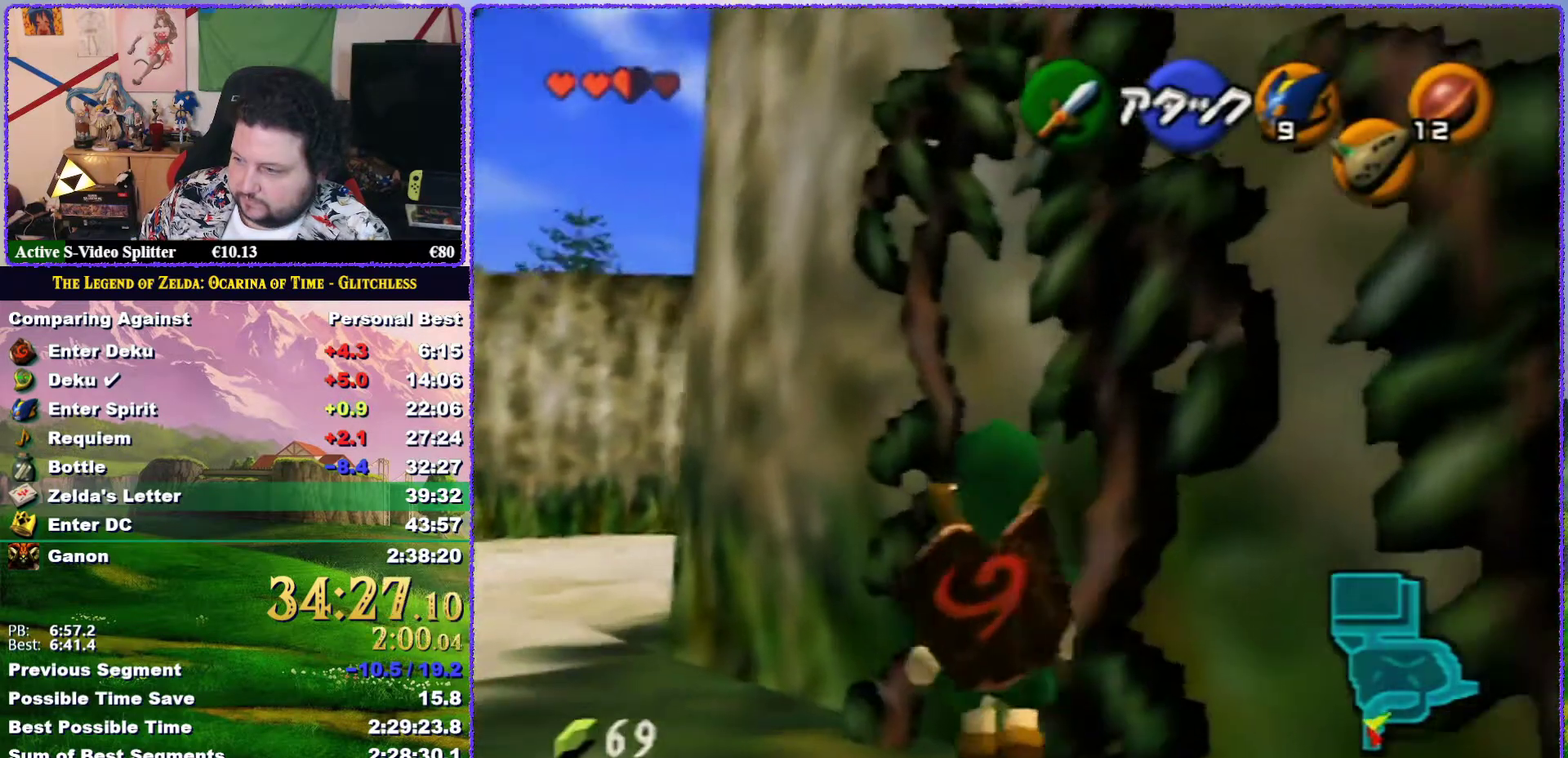
{"buttons": [], "left_stick": "right", "events": [[133, "left_stick", "up"], [250, "left_stick", "up-right"], [433, "left_stick", "right"]]}
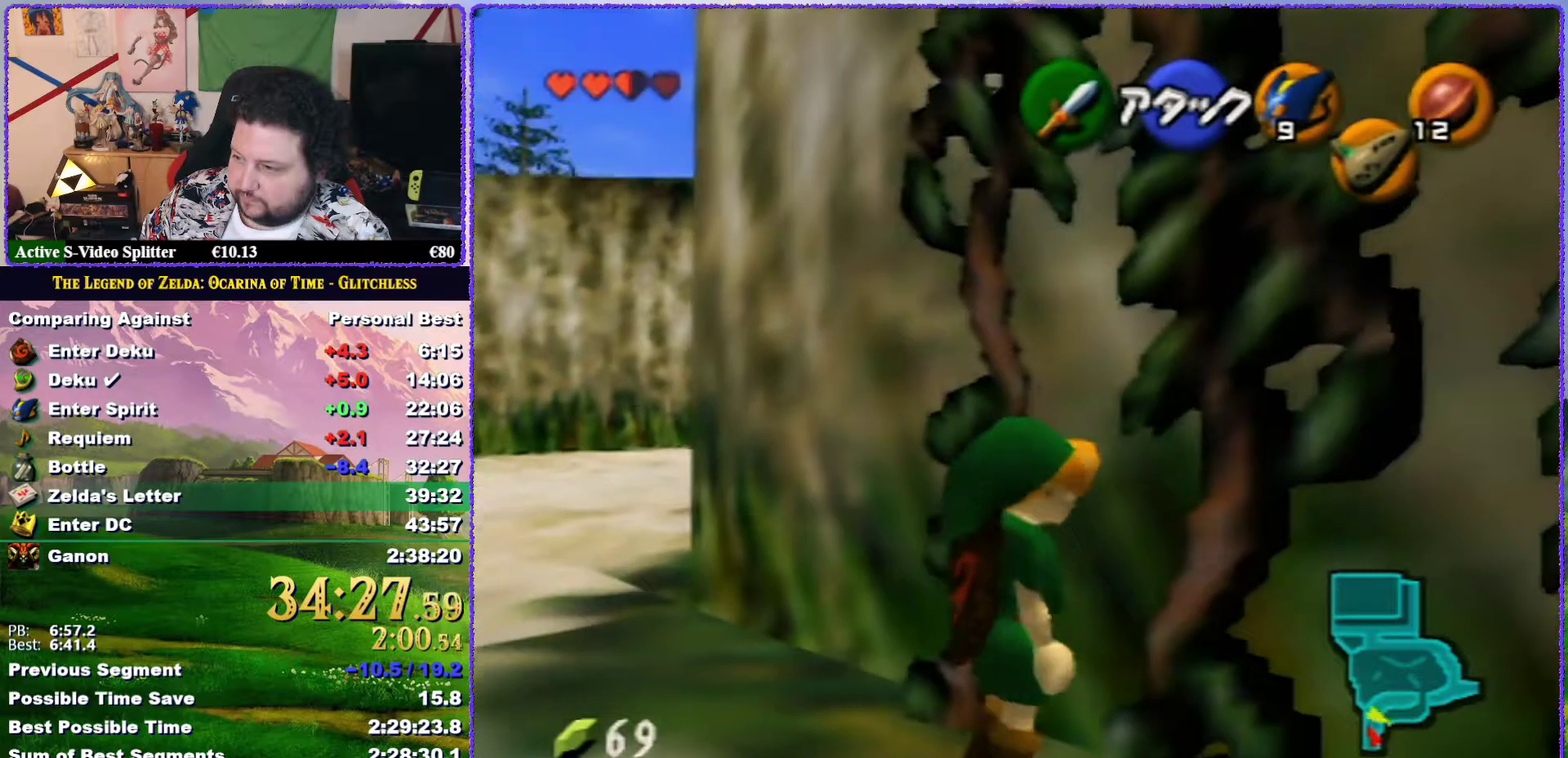
{"buttons": [], "left_stick": "center", "events": [[117, "left_stick", "center"], [200, "left_stick", "down"], [433, "left_stick", "center"]]}
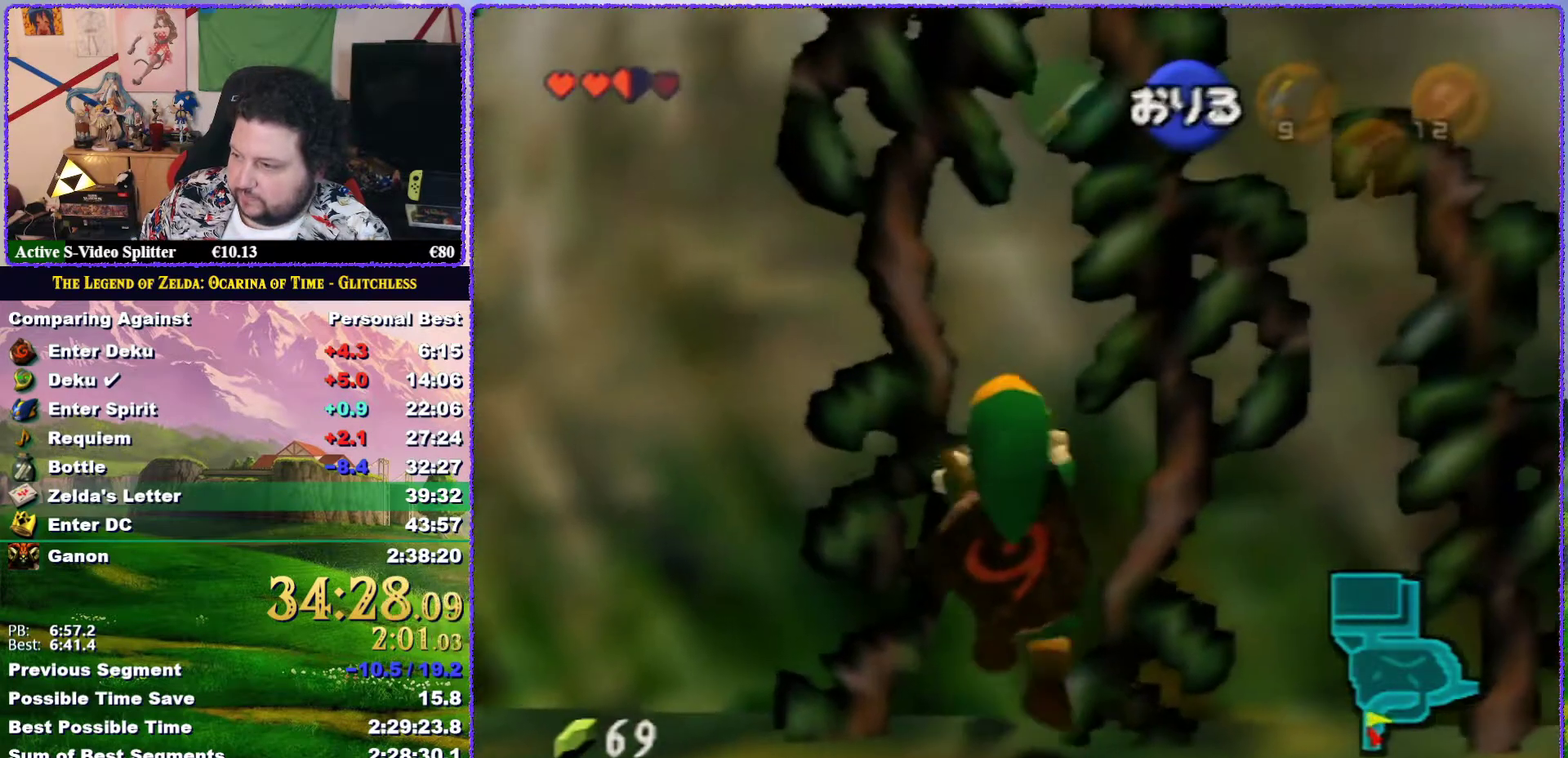
{"buttons": [], "left_stick": "down", "events": [[100, "A", "down"], [183, "A", "up"], [217, "left_stick", "down"]]}
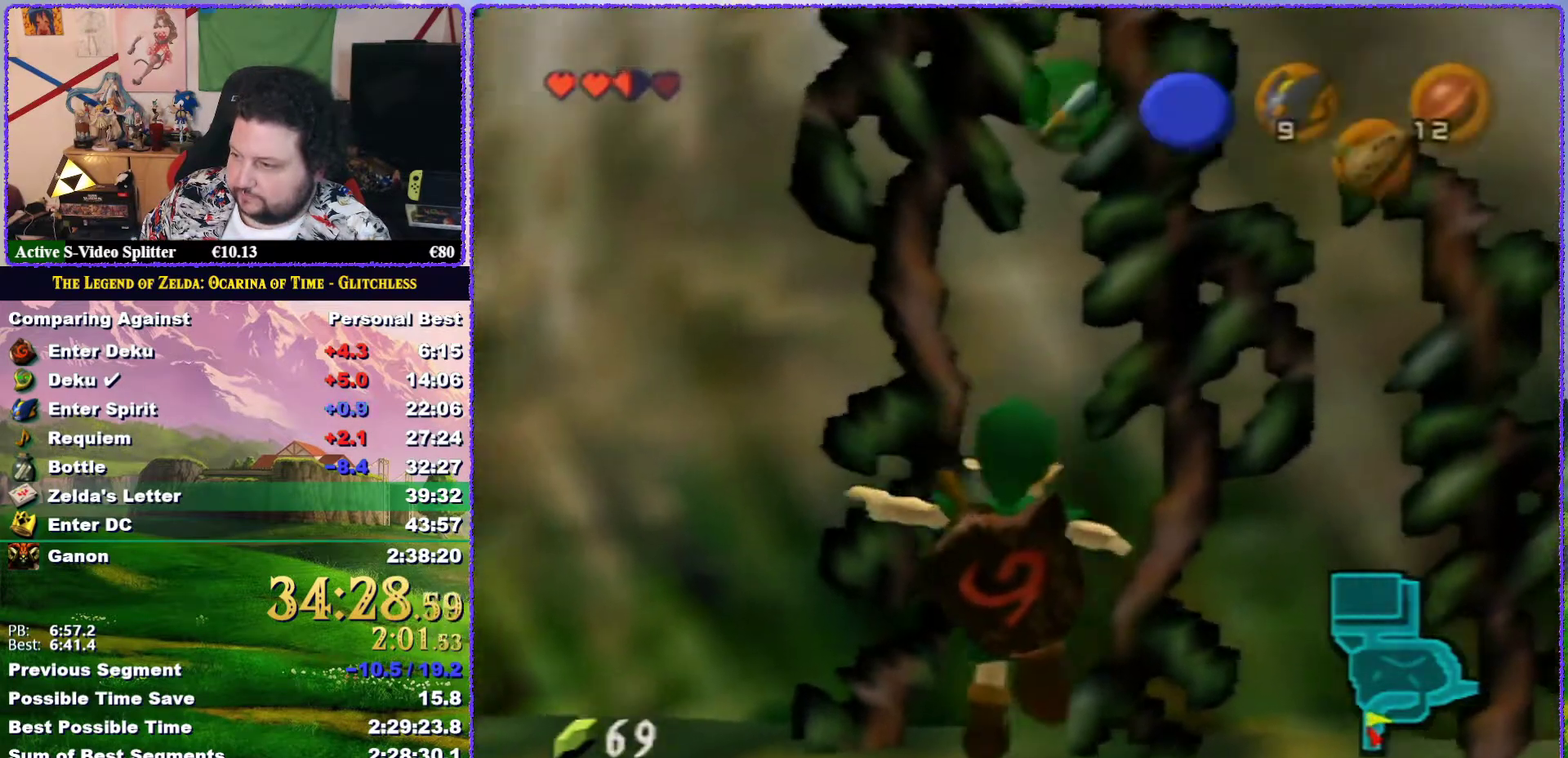
{"buttons": [], "left_stick": "center", "events": [[117, "left_stick", "down-right"], [283, "left_stick", "center"]]}
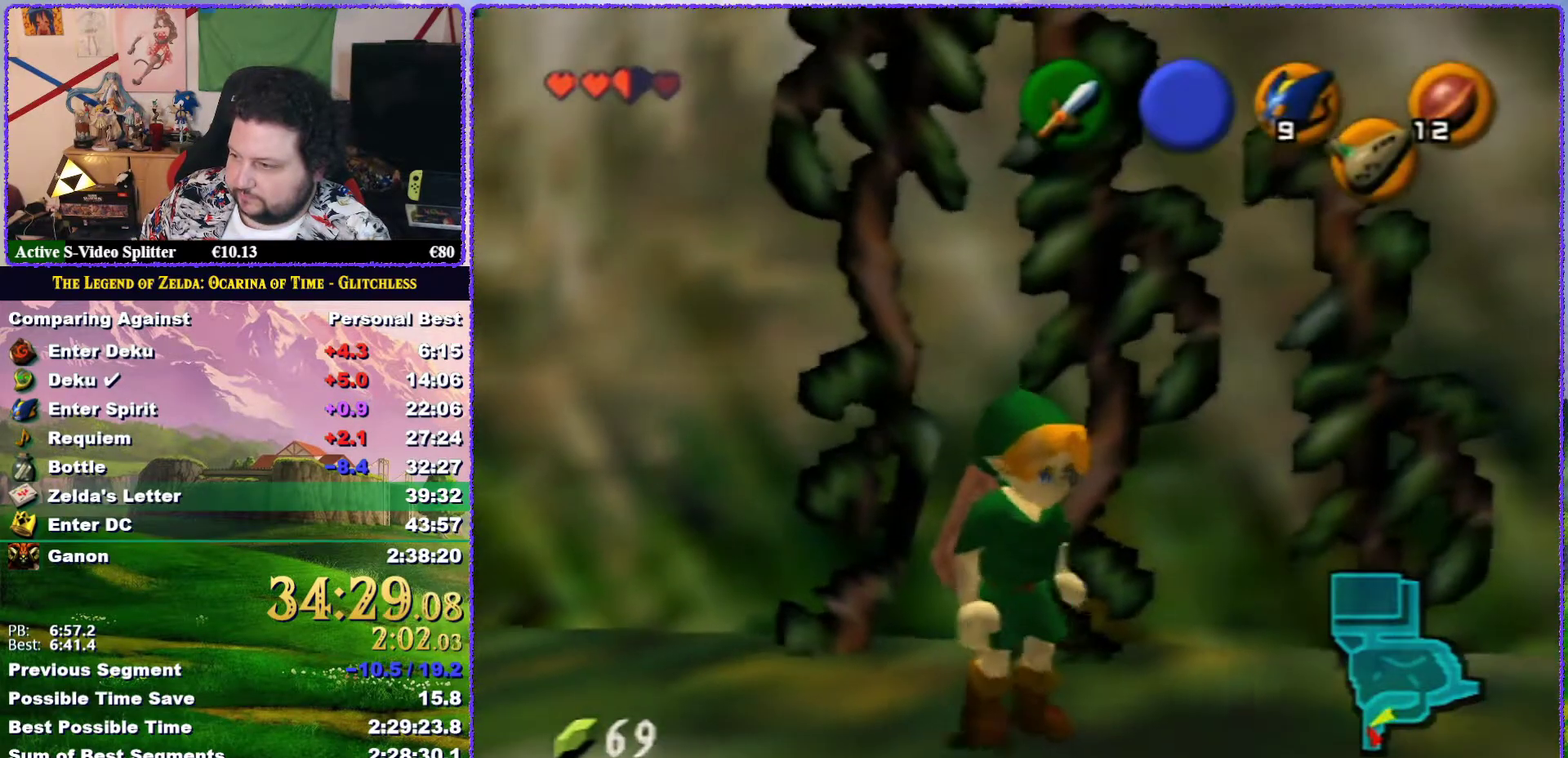
{"buttons": [], "left_stick": "up", "events": [[67, "left_stick", "up"], [117, "left_stick", "up-right"], [283, "left_stick", "up"]]}
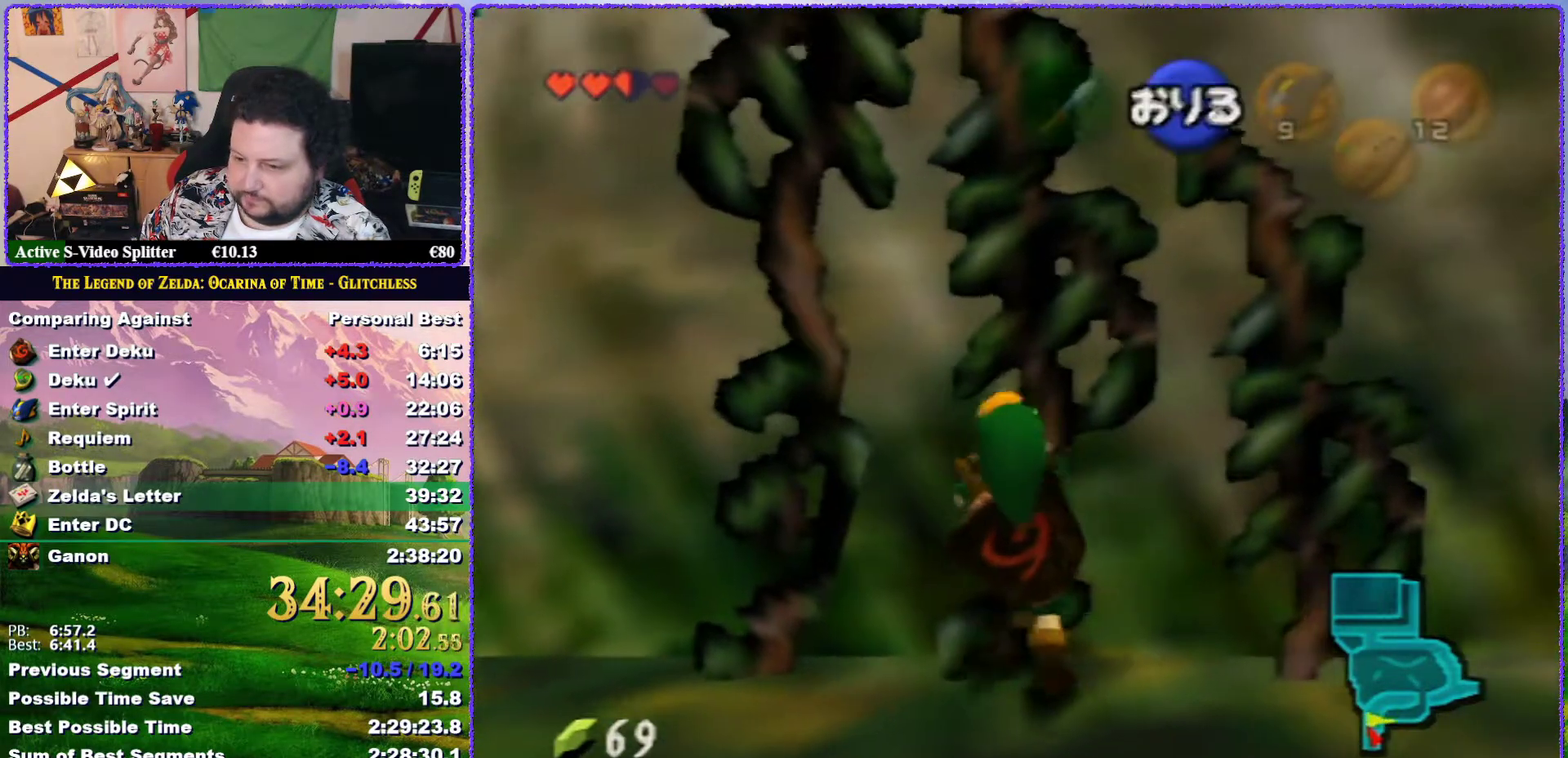
{"buttons": [], "left_stick": "up", "events": []}
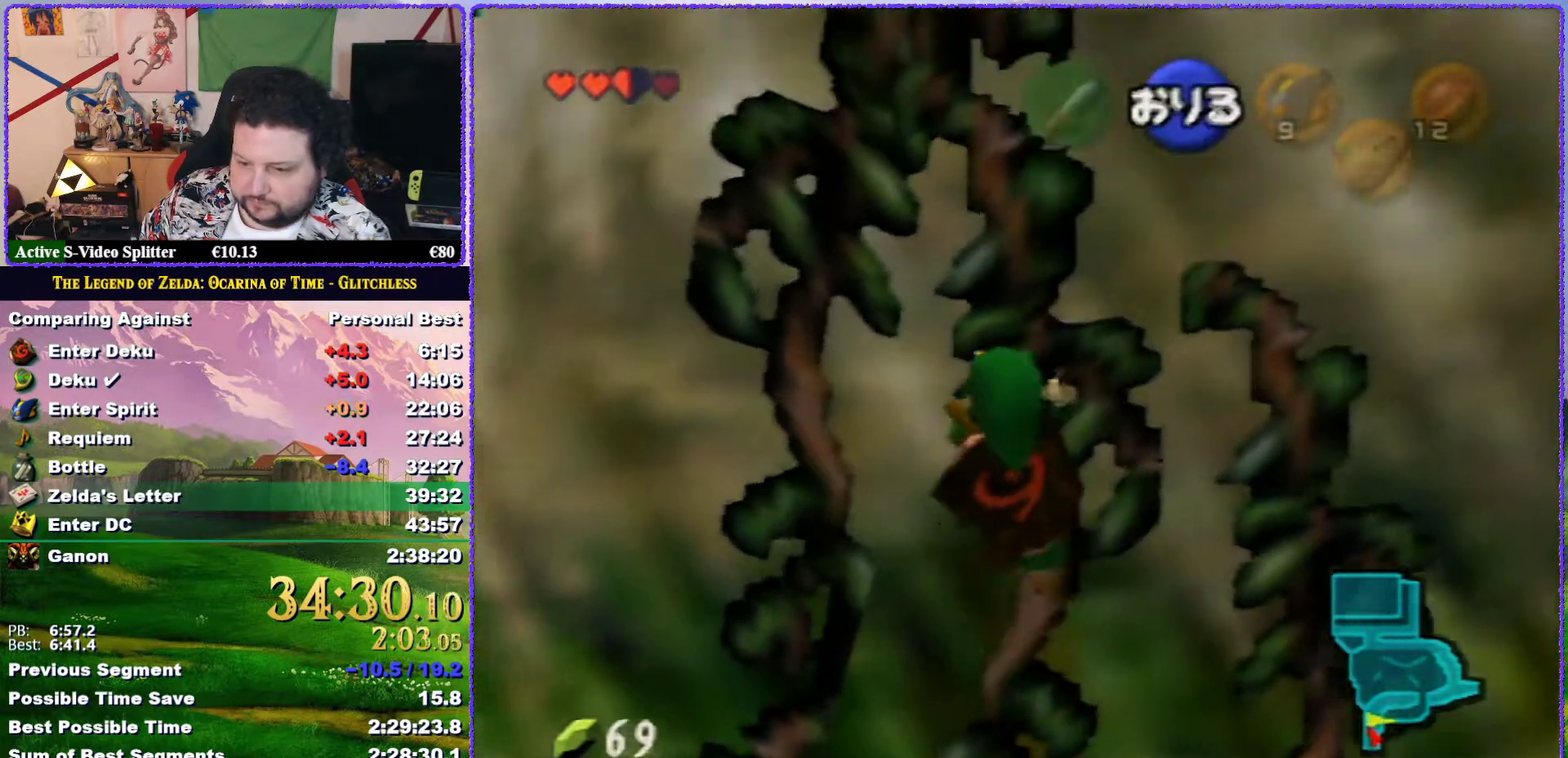
{"buttons": [], "left_stick": "up", "events": []}
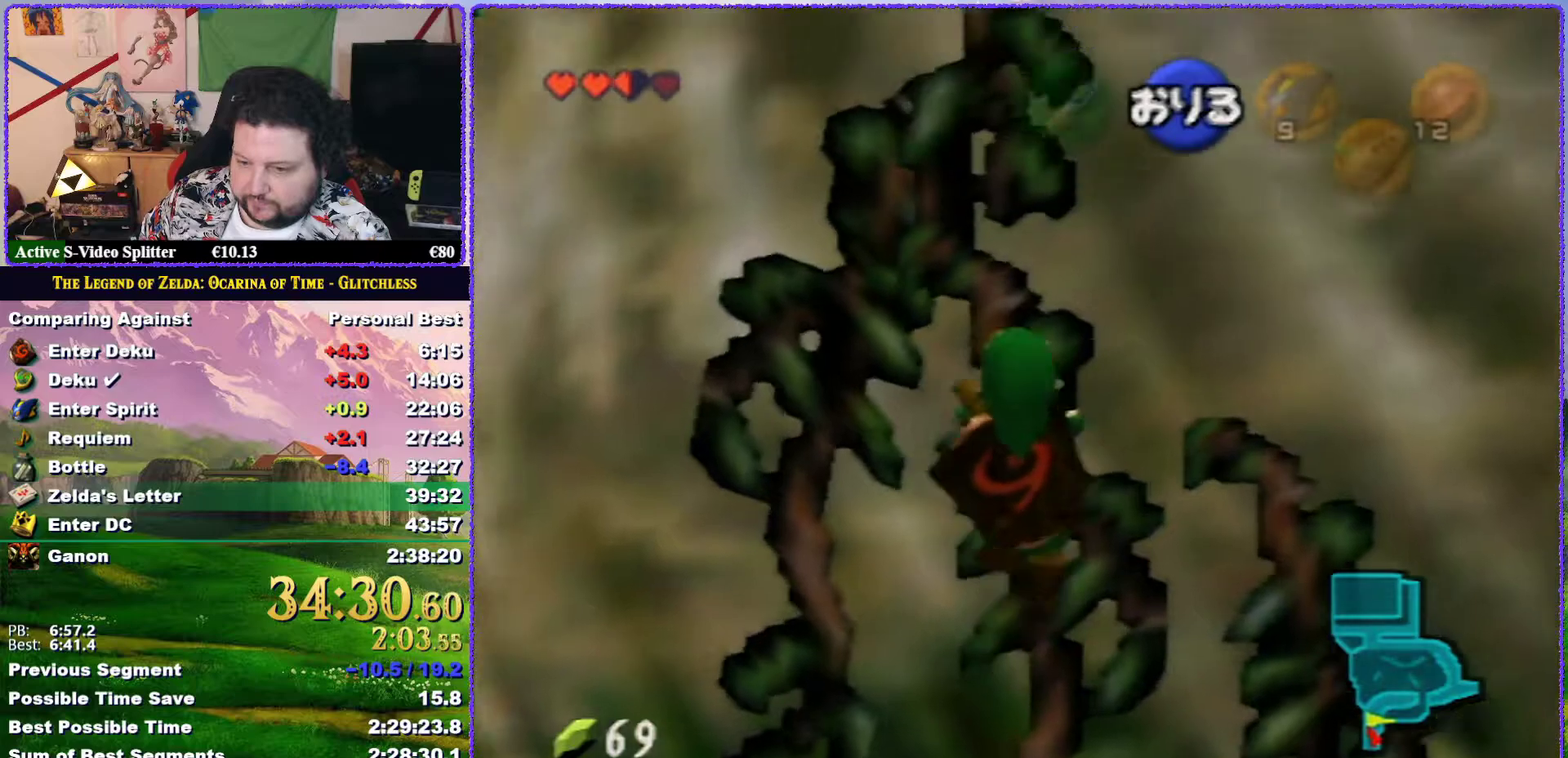
{"buttons": [], "left_stick": "up", "events": []}
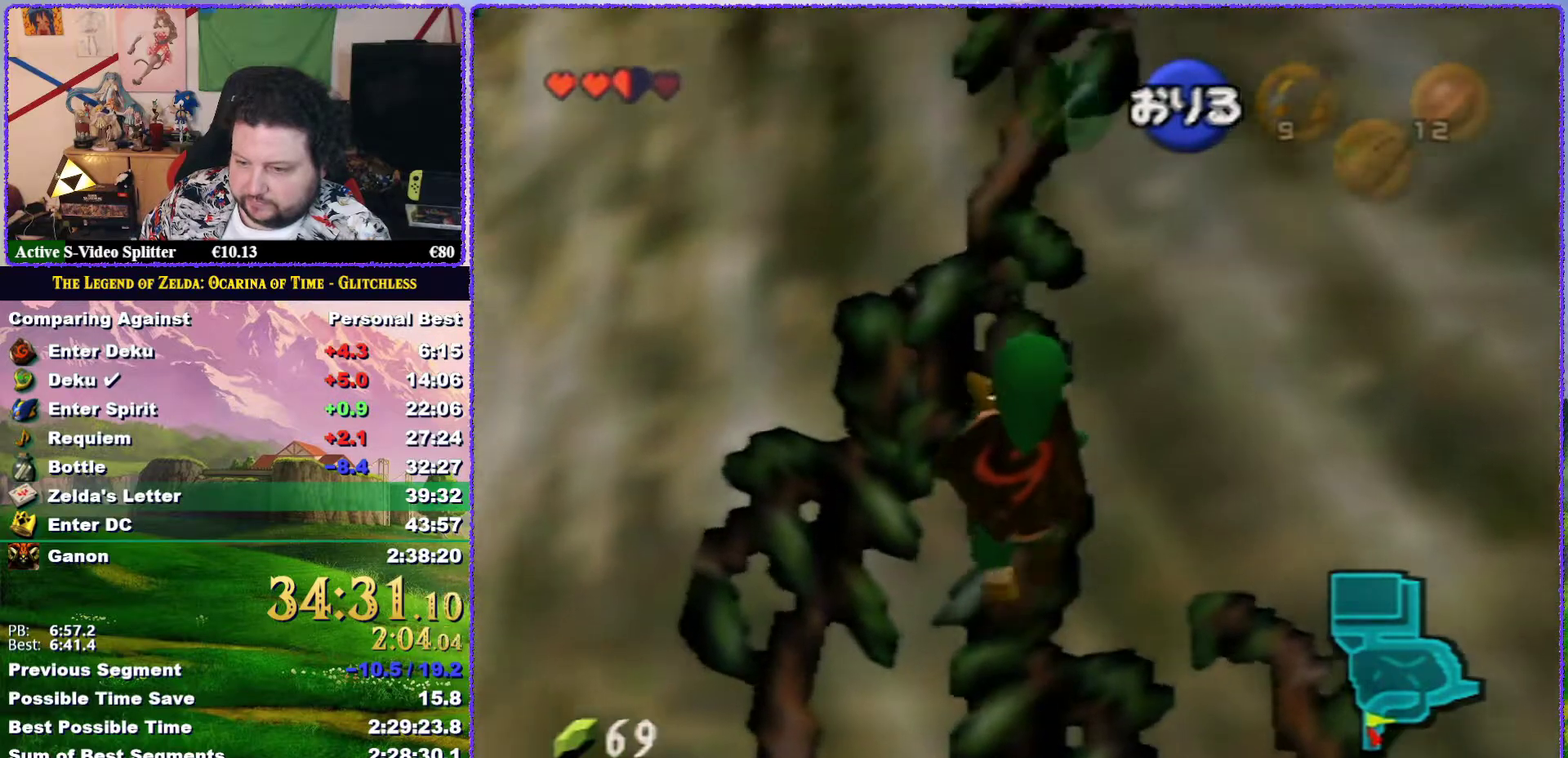
{"buttons": [], "left_stick": "up", "events": []}
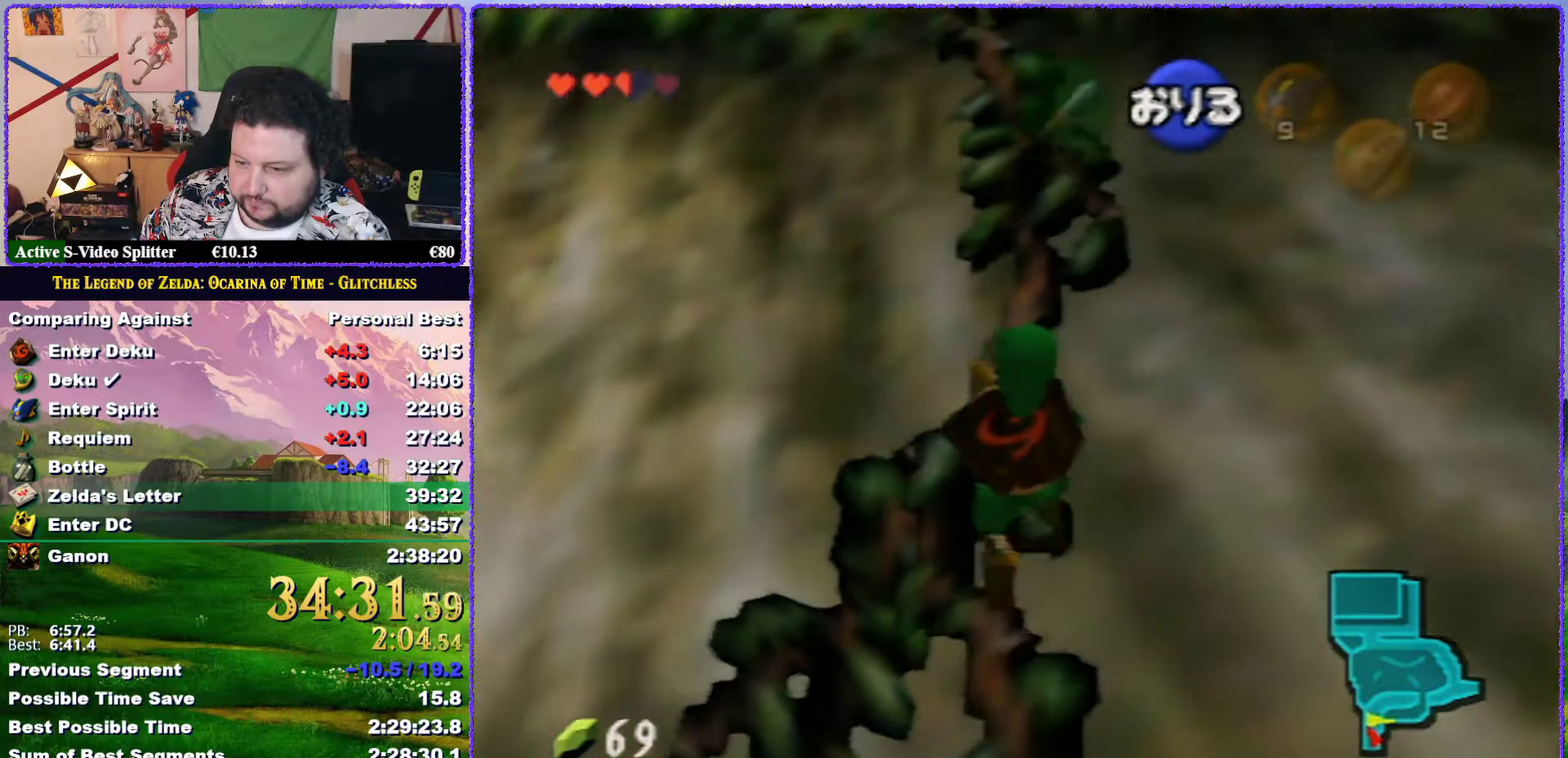
{"buttons": ["Z"], "left_stick": "up", "events": [[367, "Z", "down"]]}
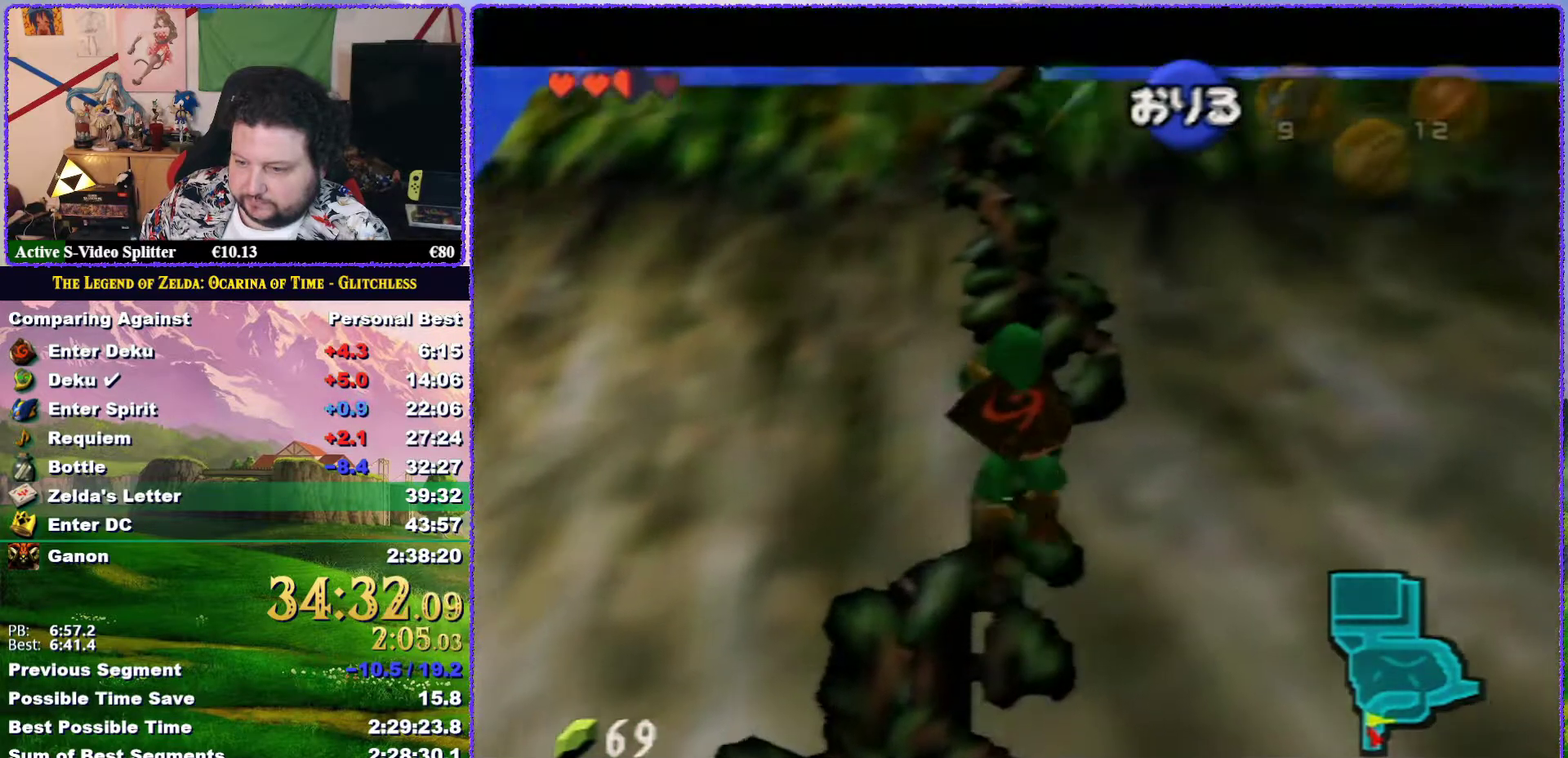
{"buttons": [], "left_stick": "up", "events": [[150, "Z", "up"]]}
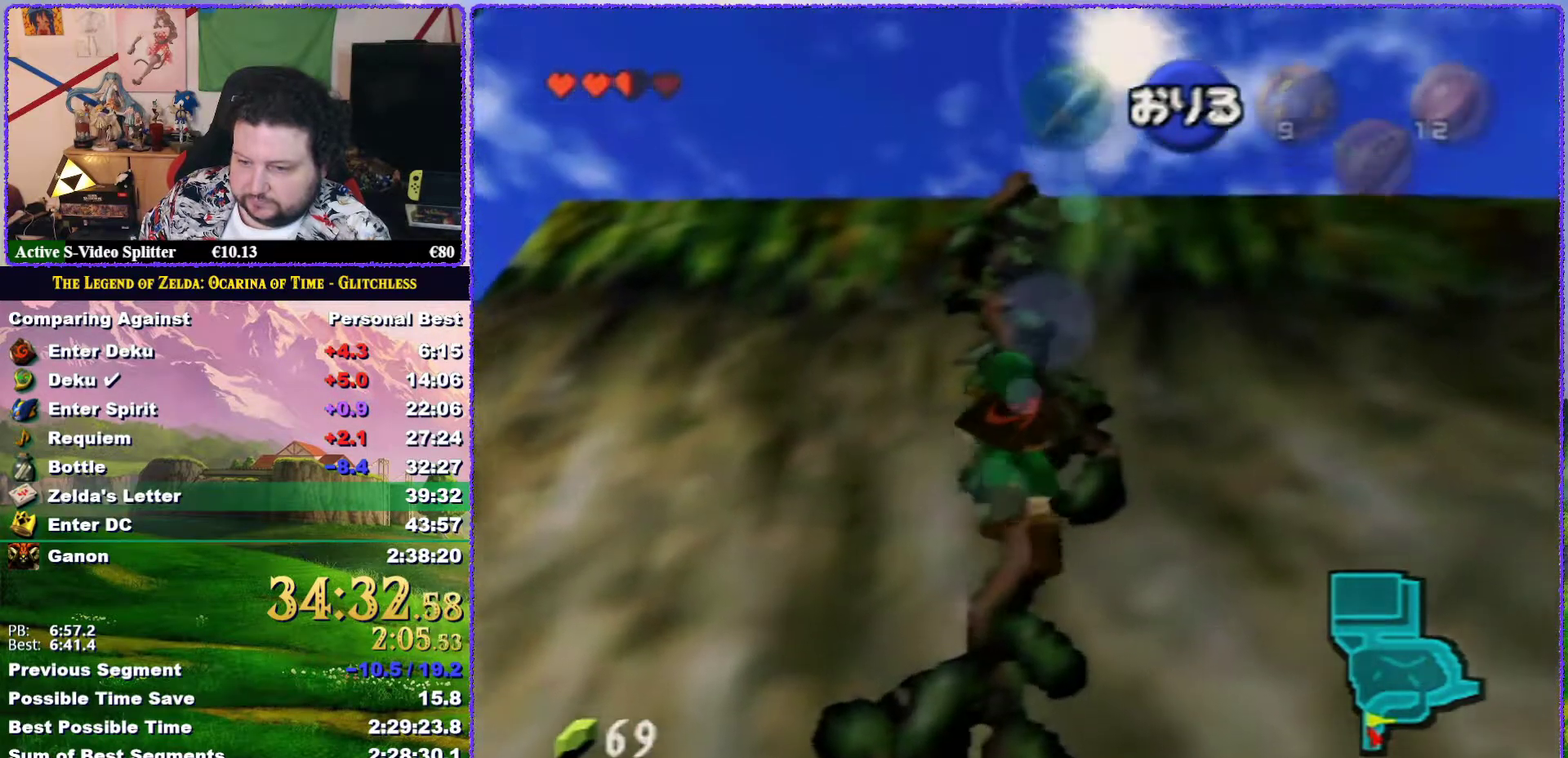
{"buttons": [], "left_stick": "up", "events": []}
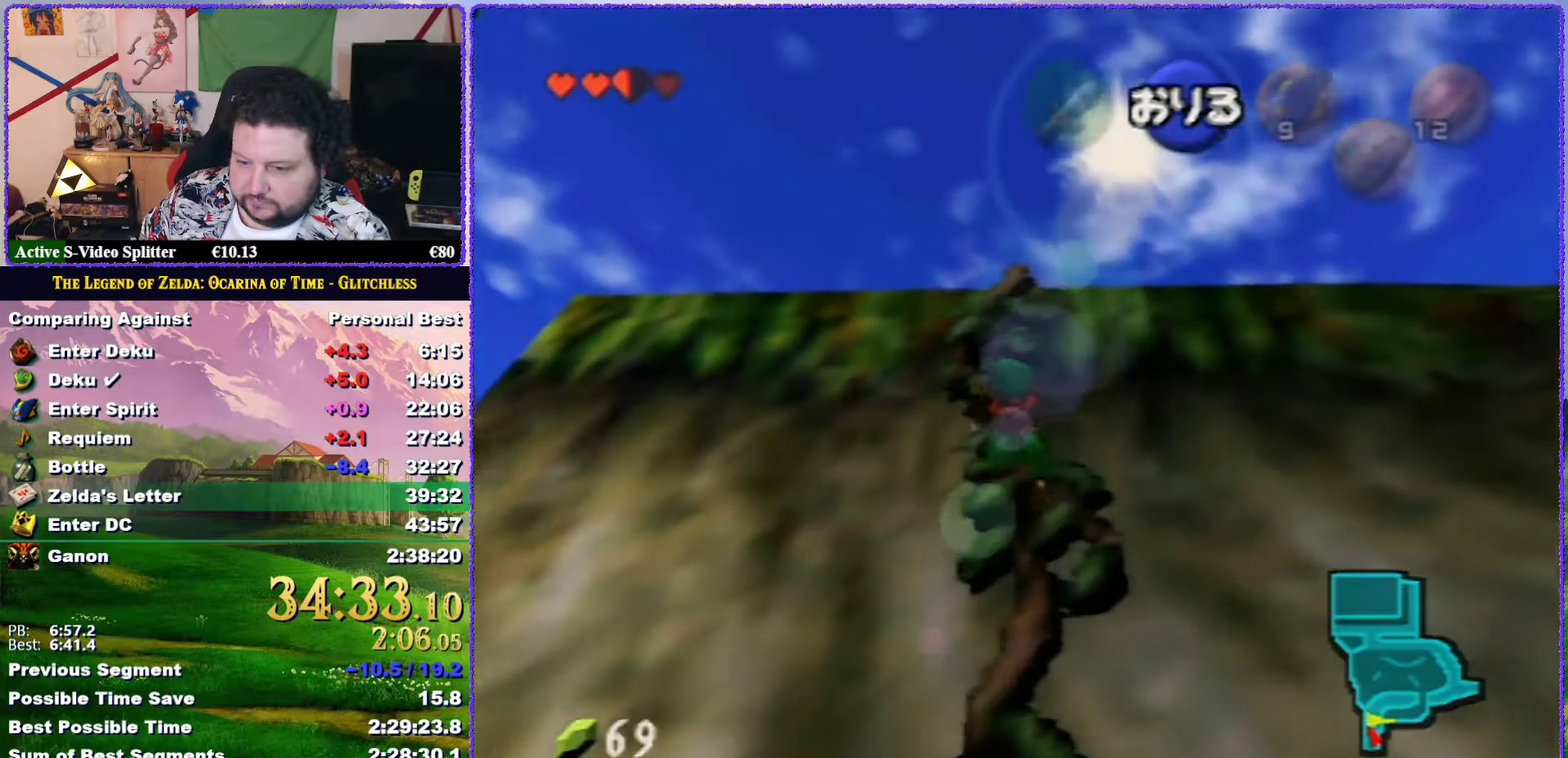
{"buttons": [], "left_stick": "up", "events": []}
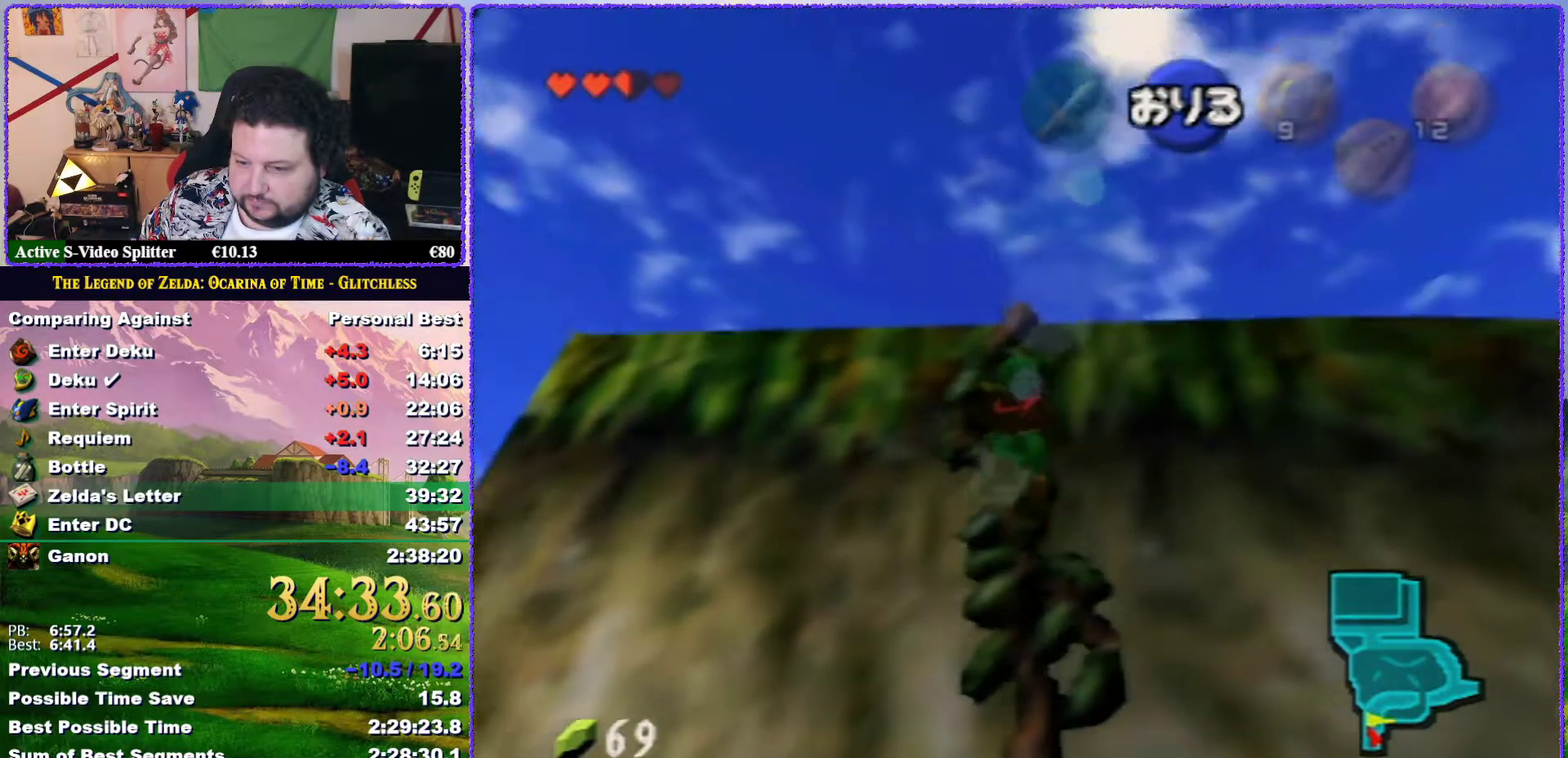
{"buttons": [], "left_stick": "up", "events": []}
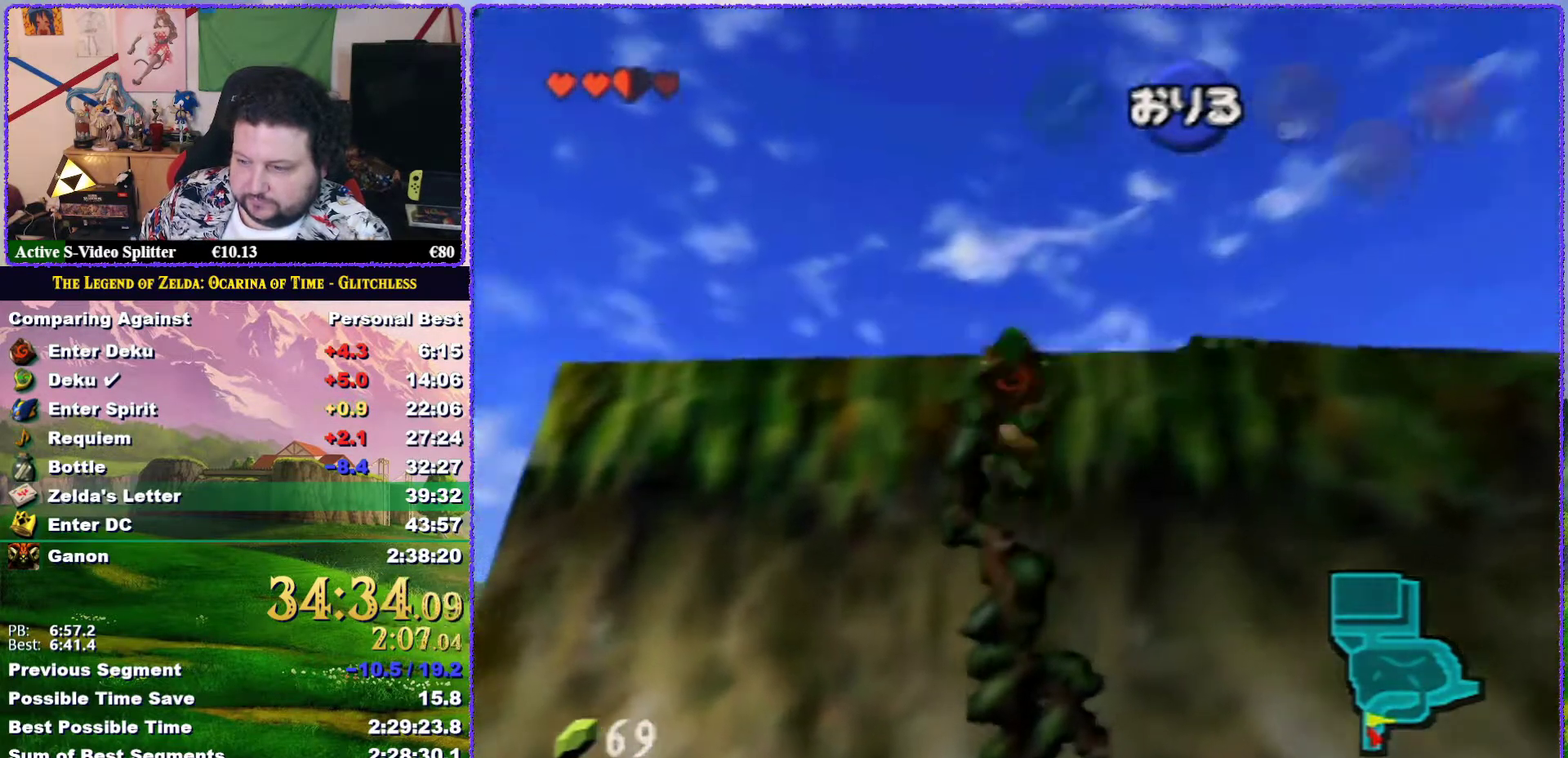
{"buttons": [], "left_stick": "up", "events": []}
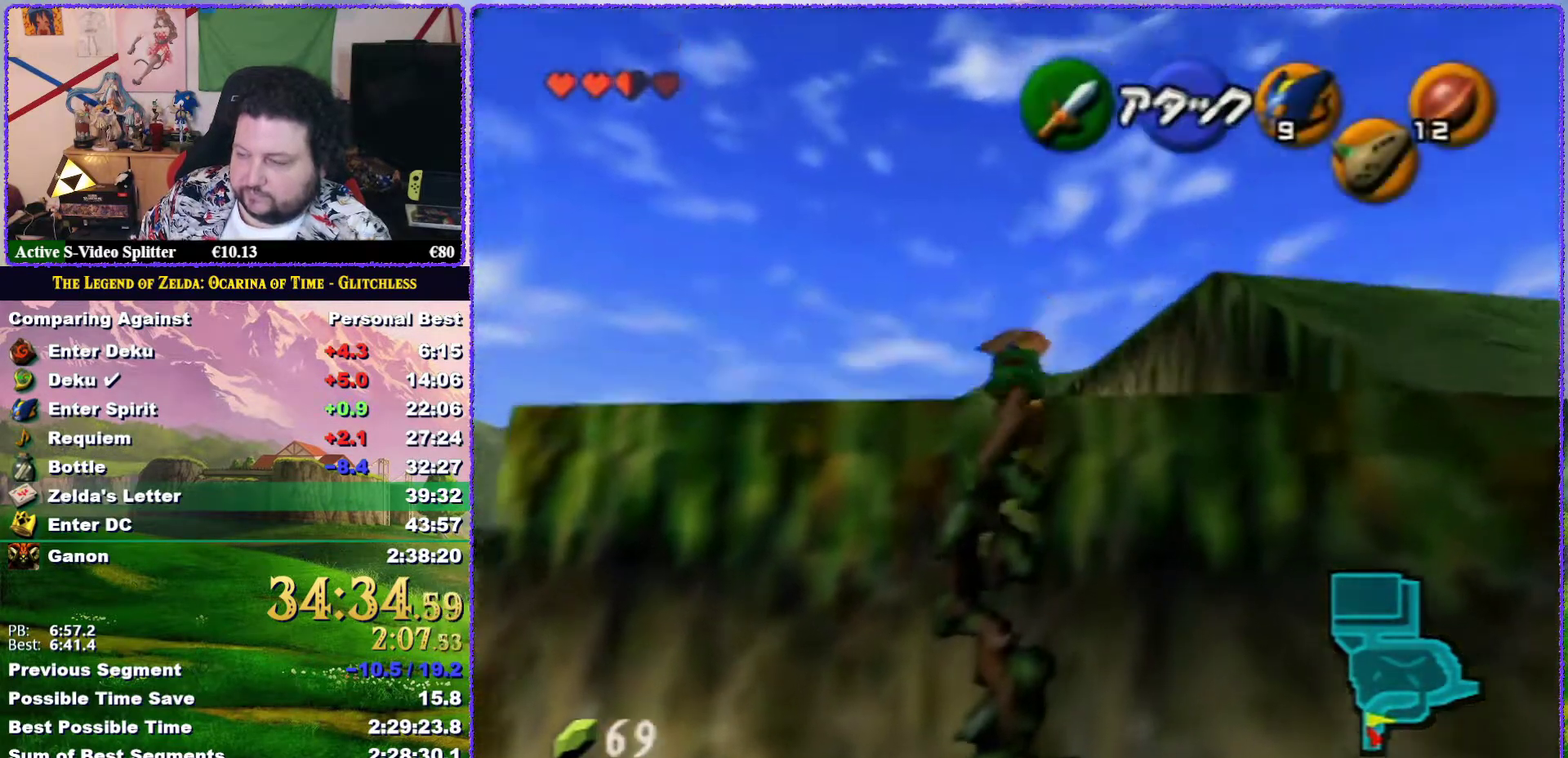
{"buttons": [], "left_stick": "up", "events": []}
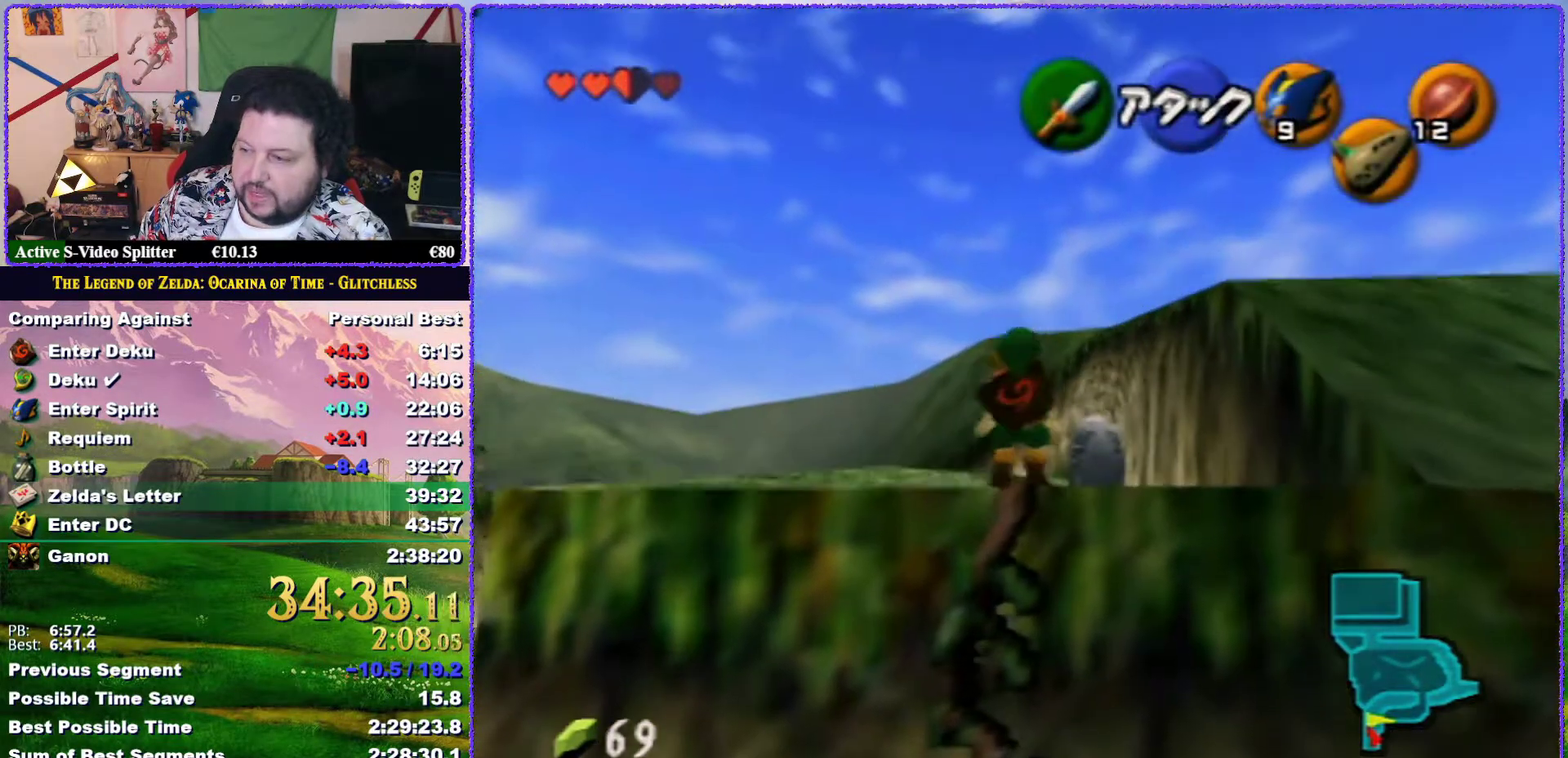
{"buttons": ["A"], "left_stick": "up", "events": [[300, "A", "down"]]}
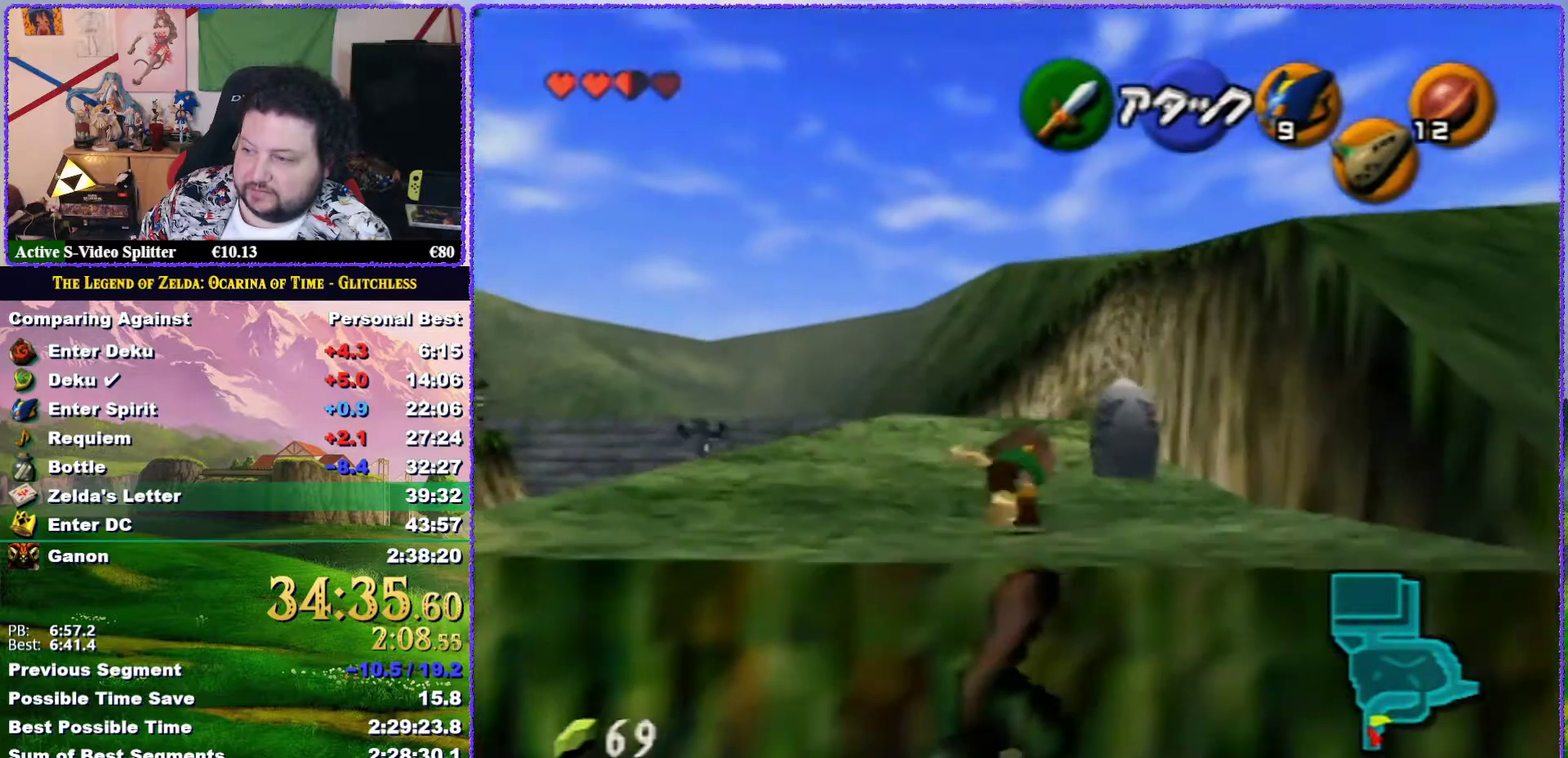
{"buttons": [], "left_stick": "up", "events": [[317, "A", "up"]]}
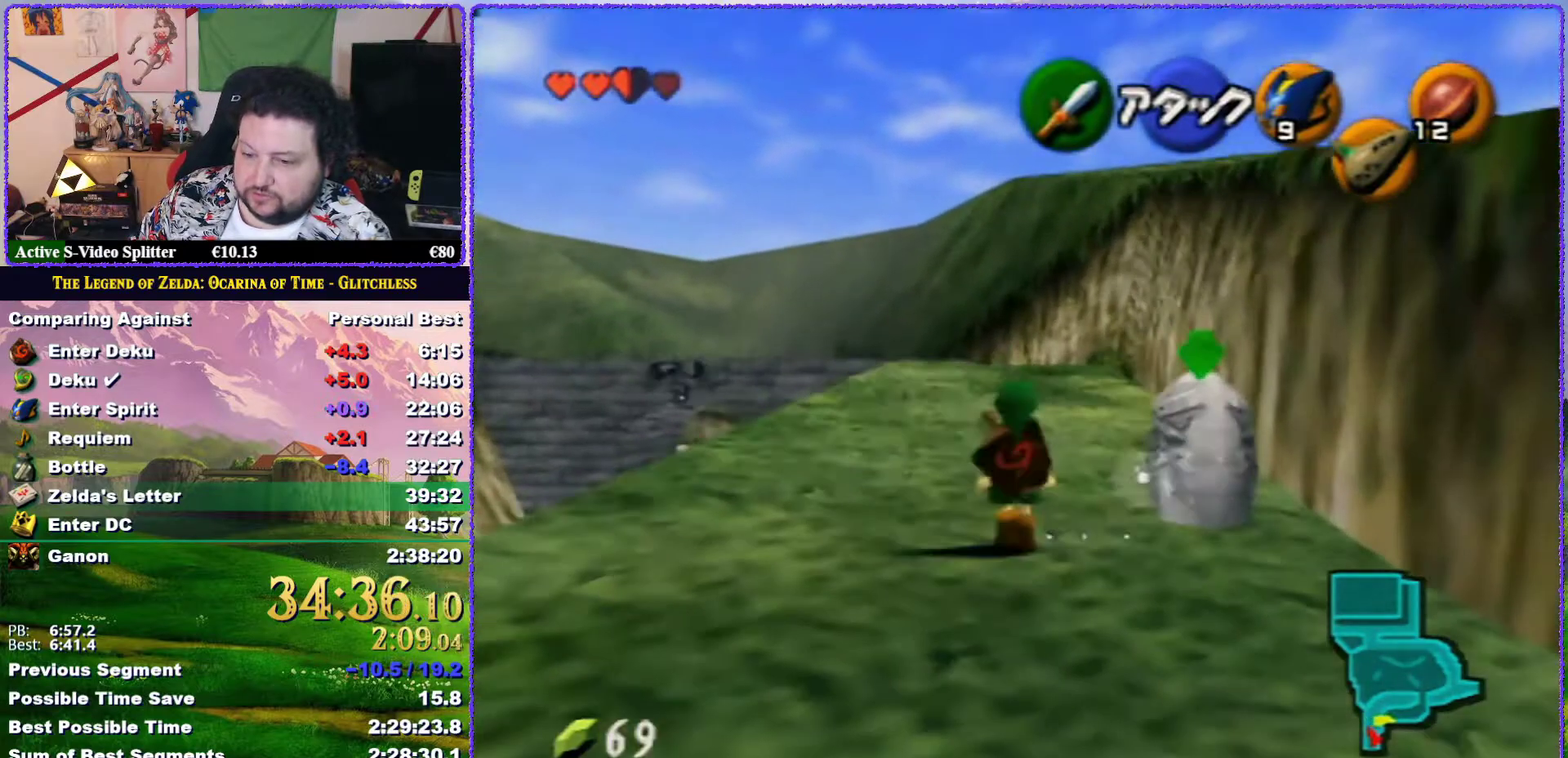
{"buttons": ["A"], "left_stick": "up", "events": [[50, "A", "down"]]}
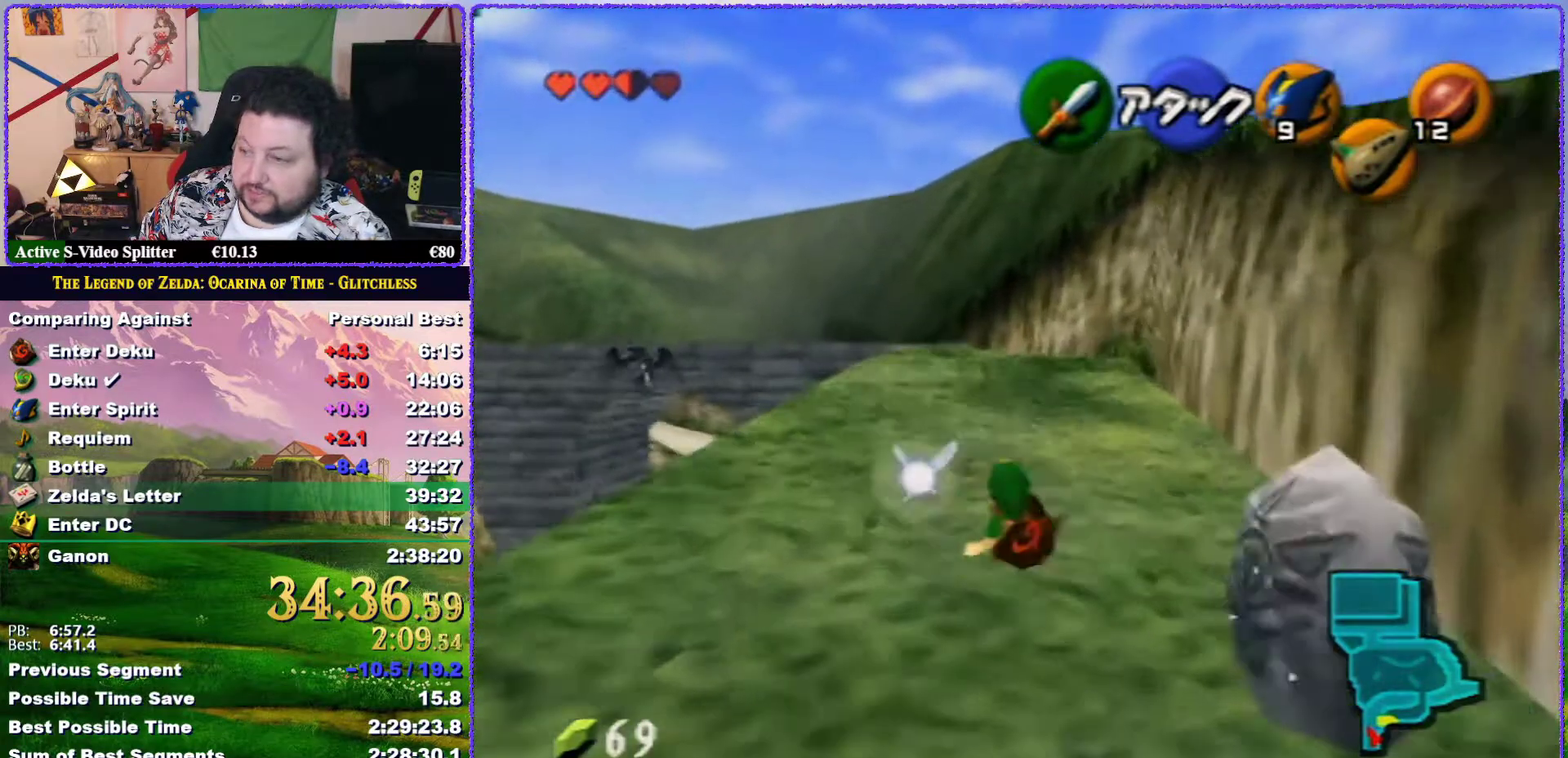
{"buttons": ["A"], "left_stick": "up", "events": [[67, "A", "up"], [350, "A", "down"]]}
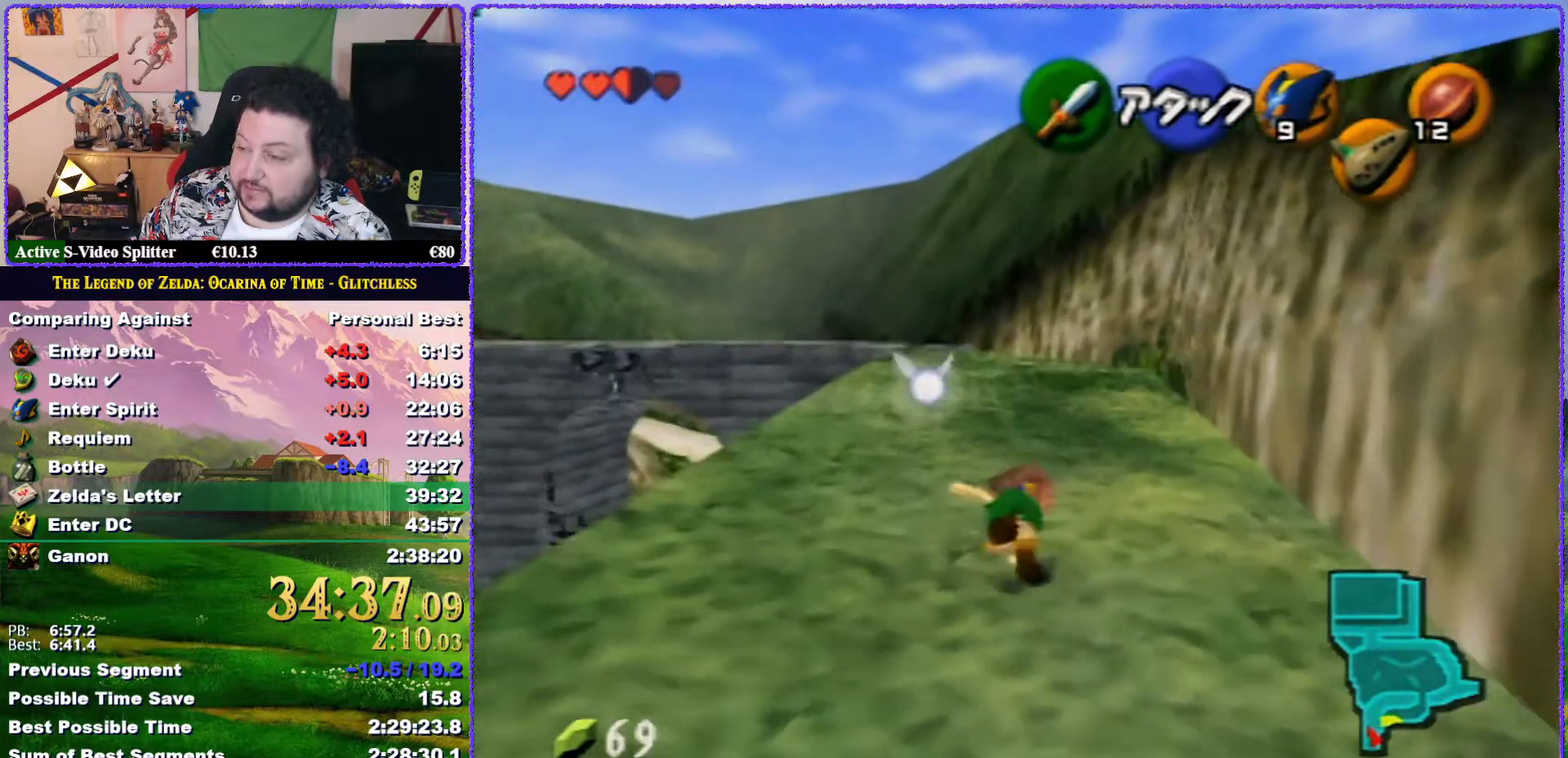
{"buttons": [], "left_stick": "up", "events": [[317, "A", "up"]]}
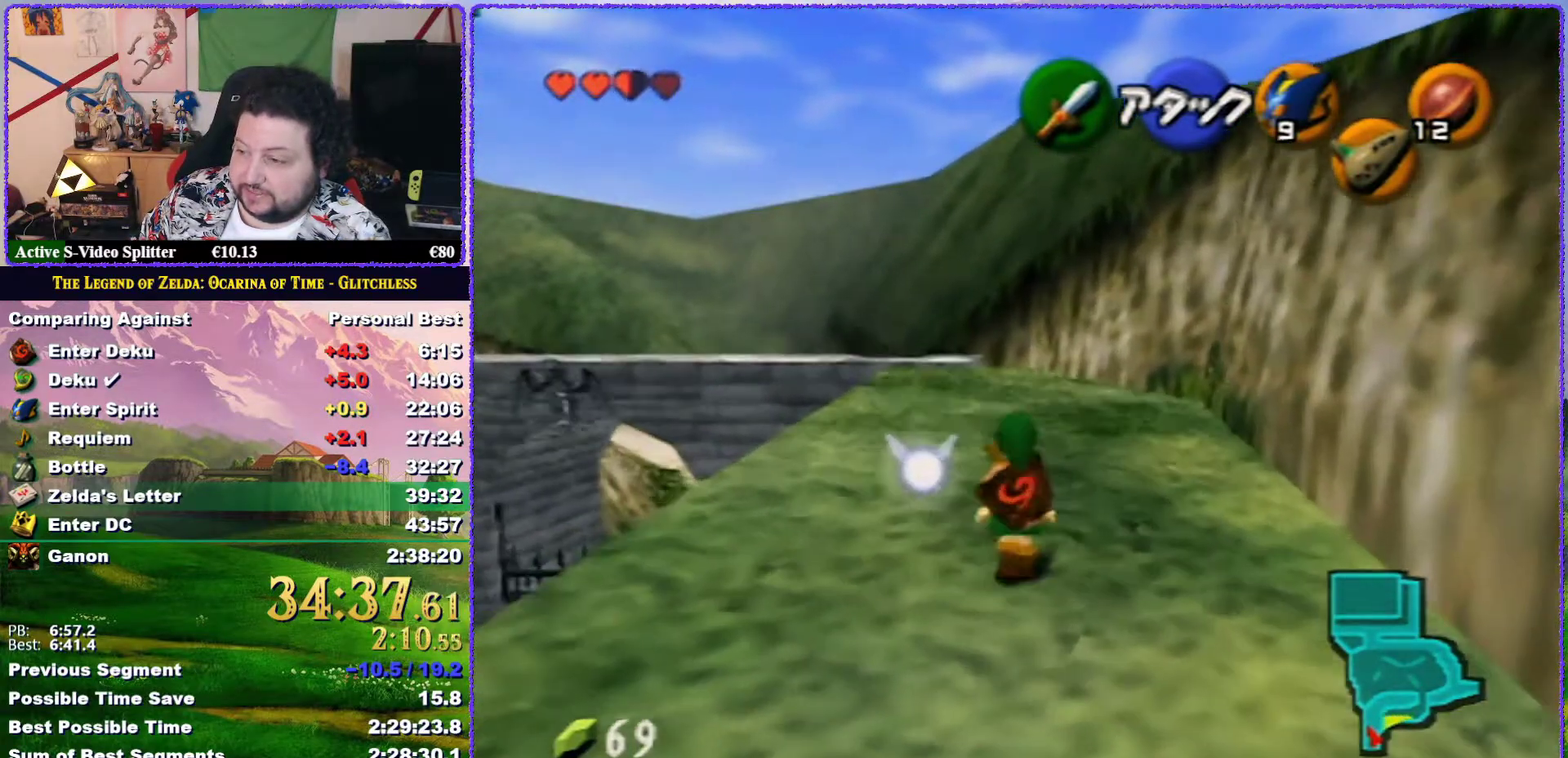
{"buttons": ["A"], "left_stick": "up", "events": [[217, "A", "down"]]}
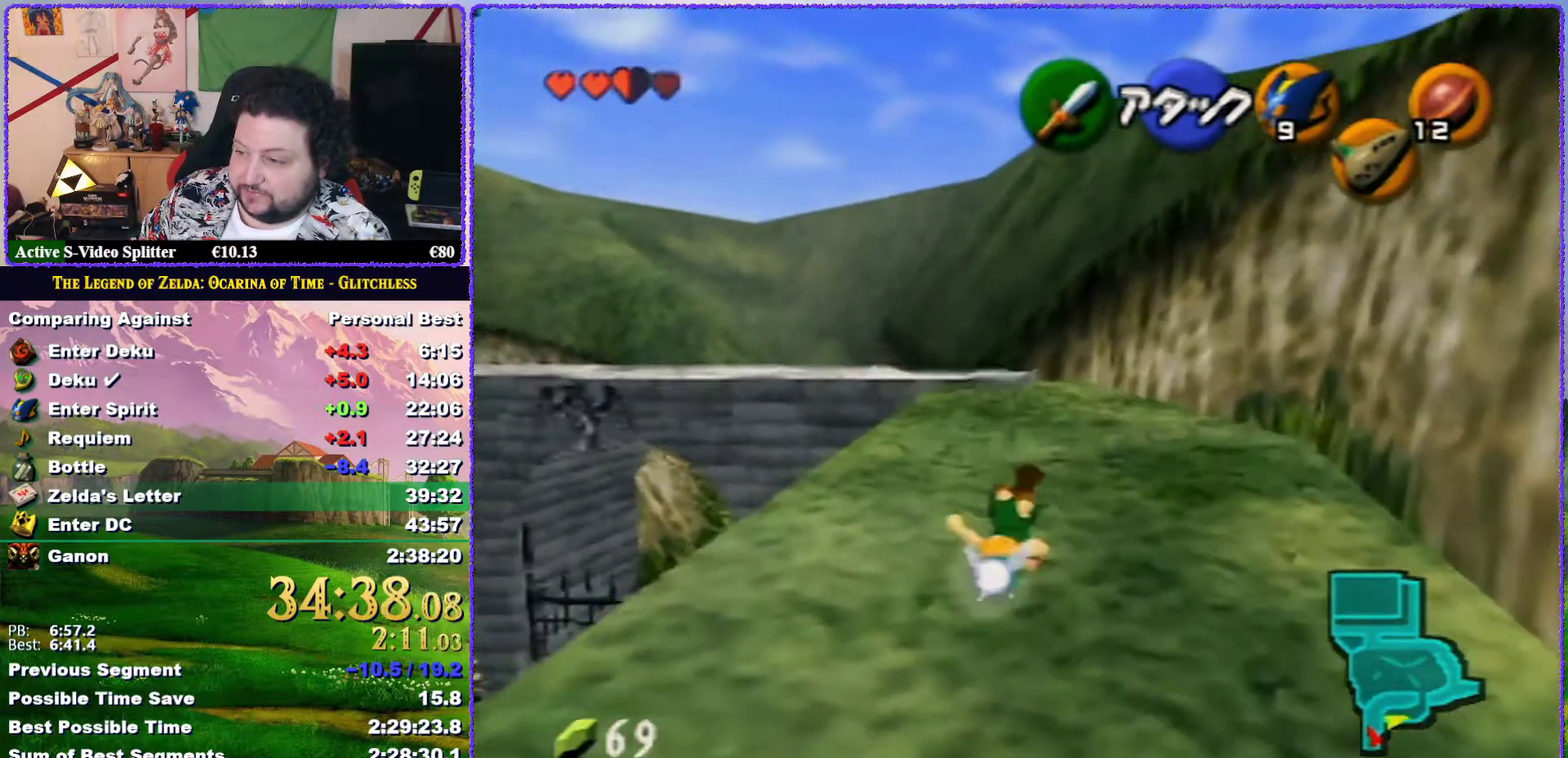
{"buttons": ["A"], "left_stick": "up", "events": [[250, "A", "up"], [483, "A", "down"]]}
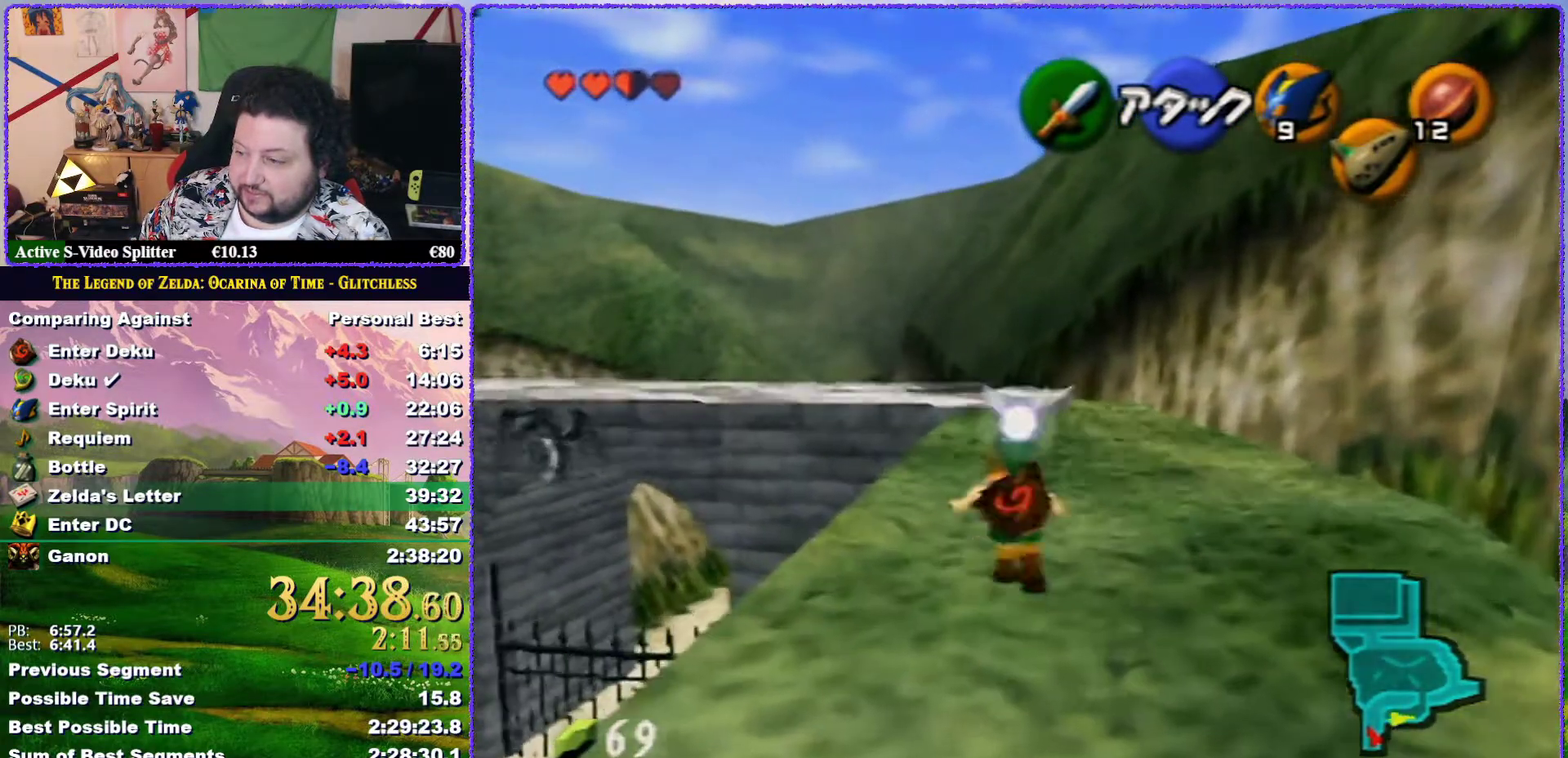
{"buttons": [], "left_stick": "up", "events": [[467, "A", "up"]]}
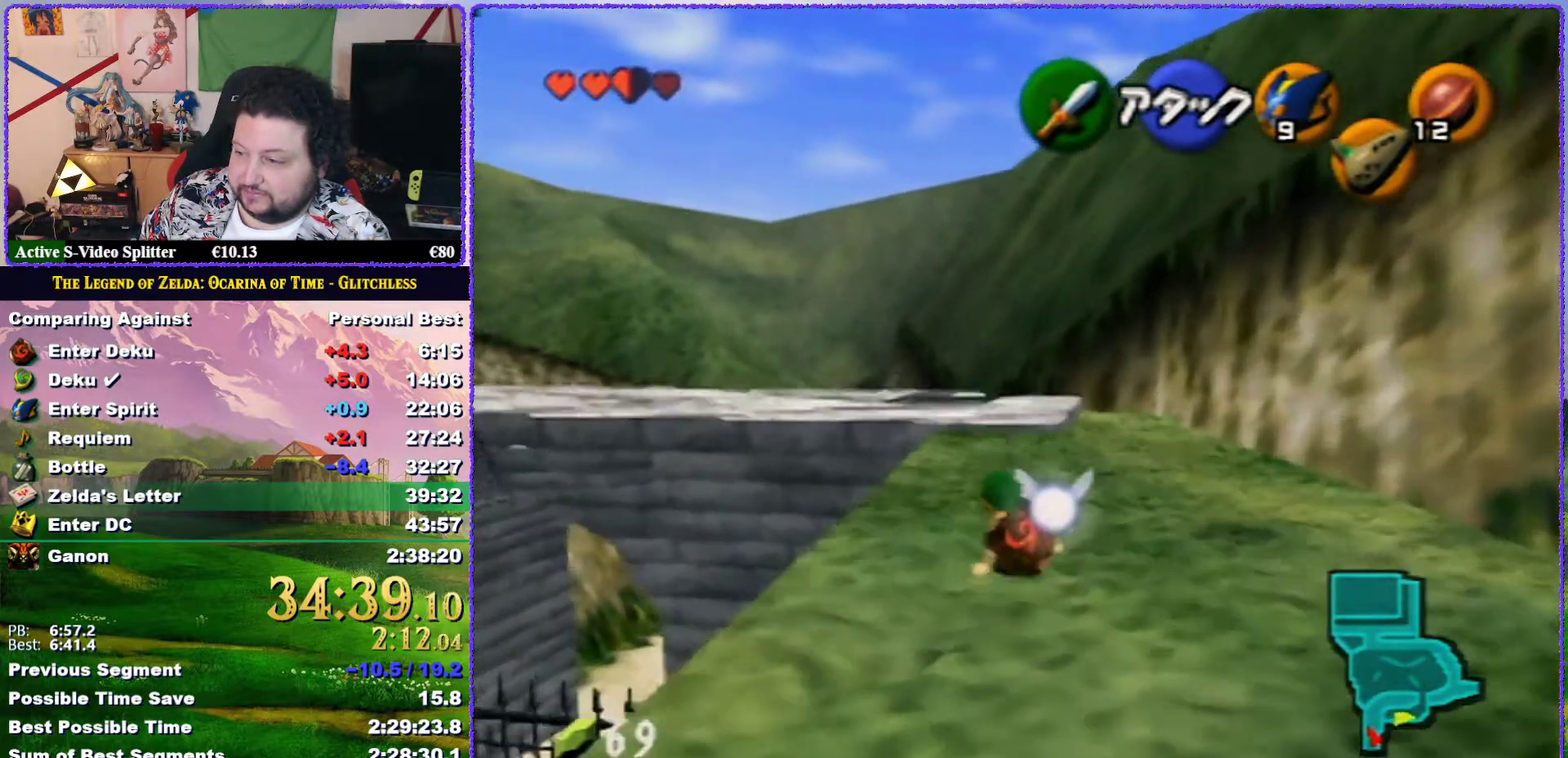
{"buttons": ["A"], "left_stick": "up", "events": [[283, "A", "down"]]}
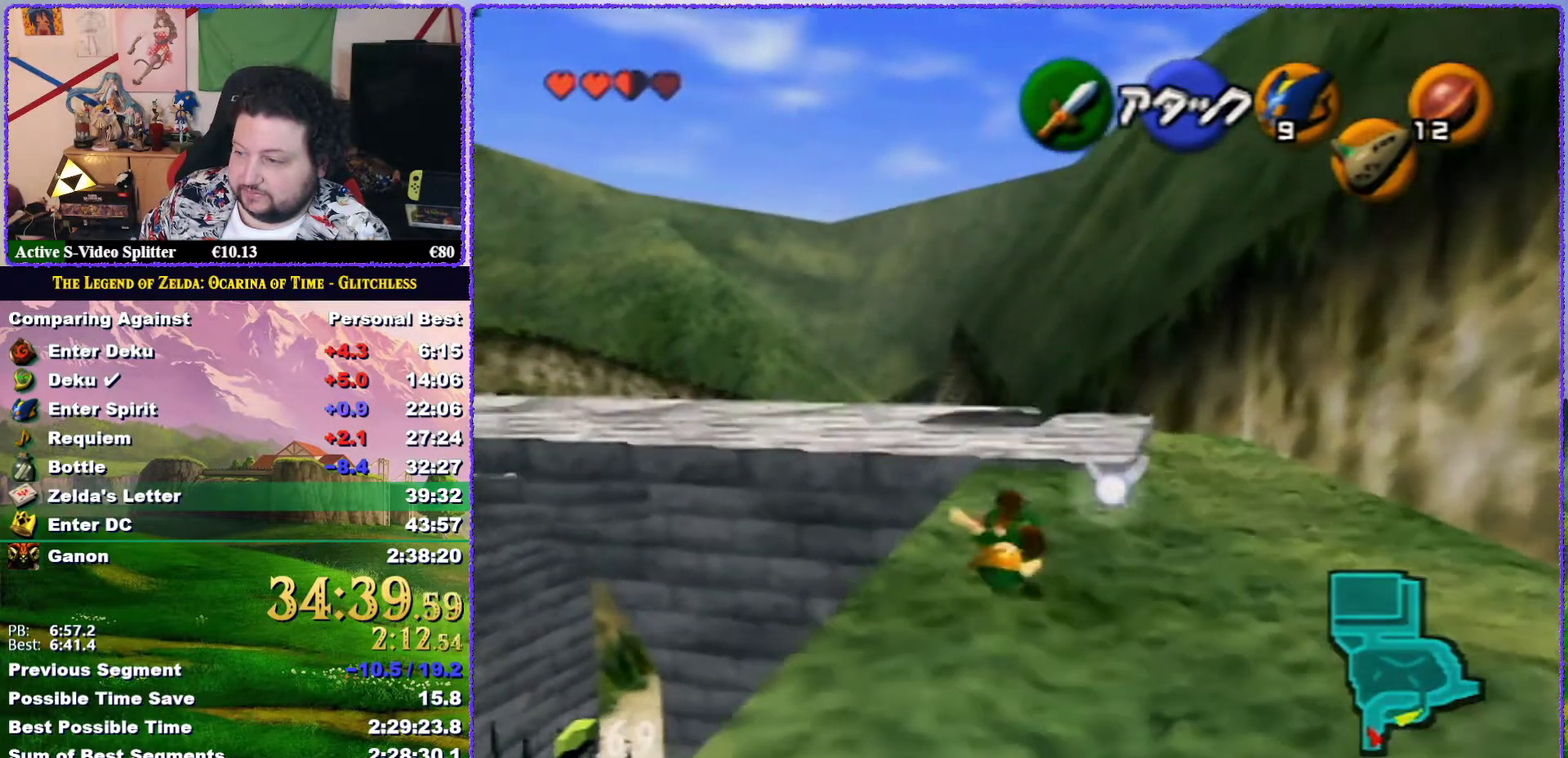
{"buttons": [], "left_stick": "up", "events": [[300, "A", "up"]]}
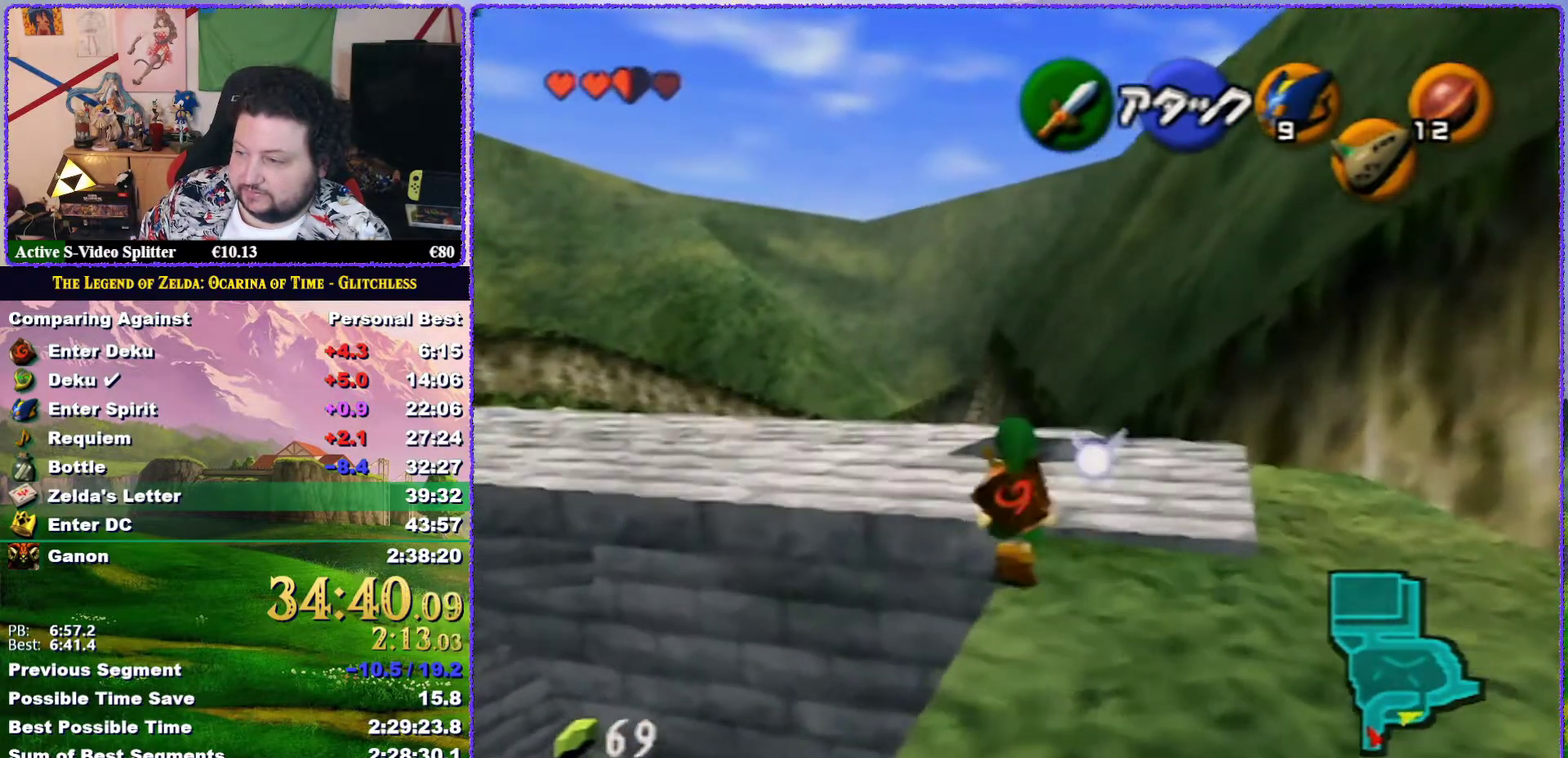
{"buttons": [], "left_stick": "up-left", "events": [[333, "left_stick", "up-left"]]}